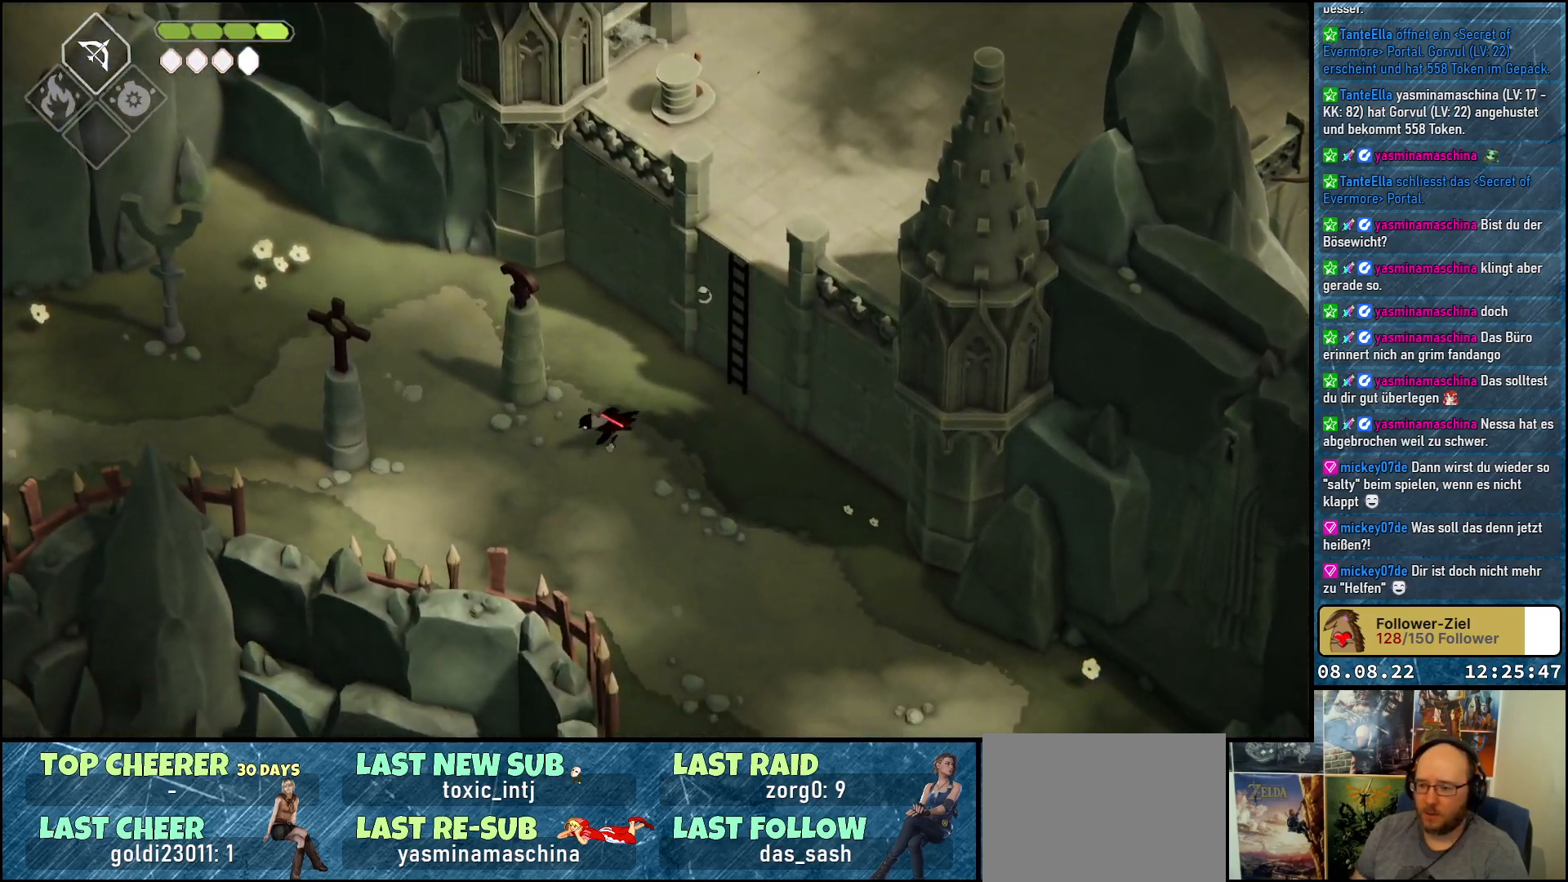
Gameplay with a controller (Xbox layout); each line is a JSON object with the inputs held at the frame after it. "events" lists button and stick changes between this image and that frame as [ms after this image, input, new state], when the widget could be followed in between.
{"buttons": [], "left_stick": "left", "right_stick": "center", "events": [[83, "A", "down"], [133, "A", "up"], [233, "A", "down"], [300, "A", "up"], [383, "A", "down"], [467, "A", "up"], [500, "left_stick", "left"]]}
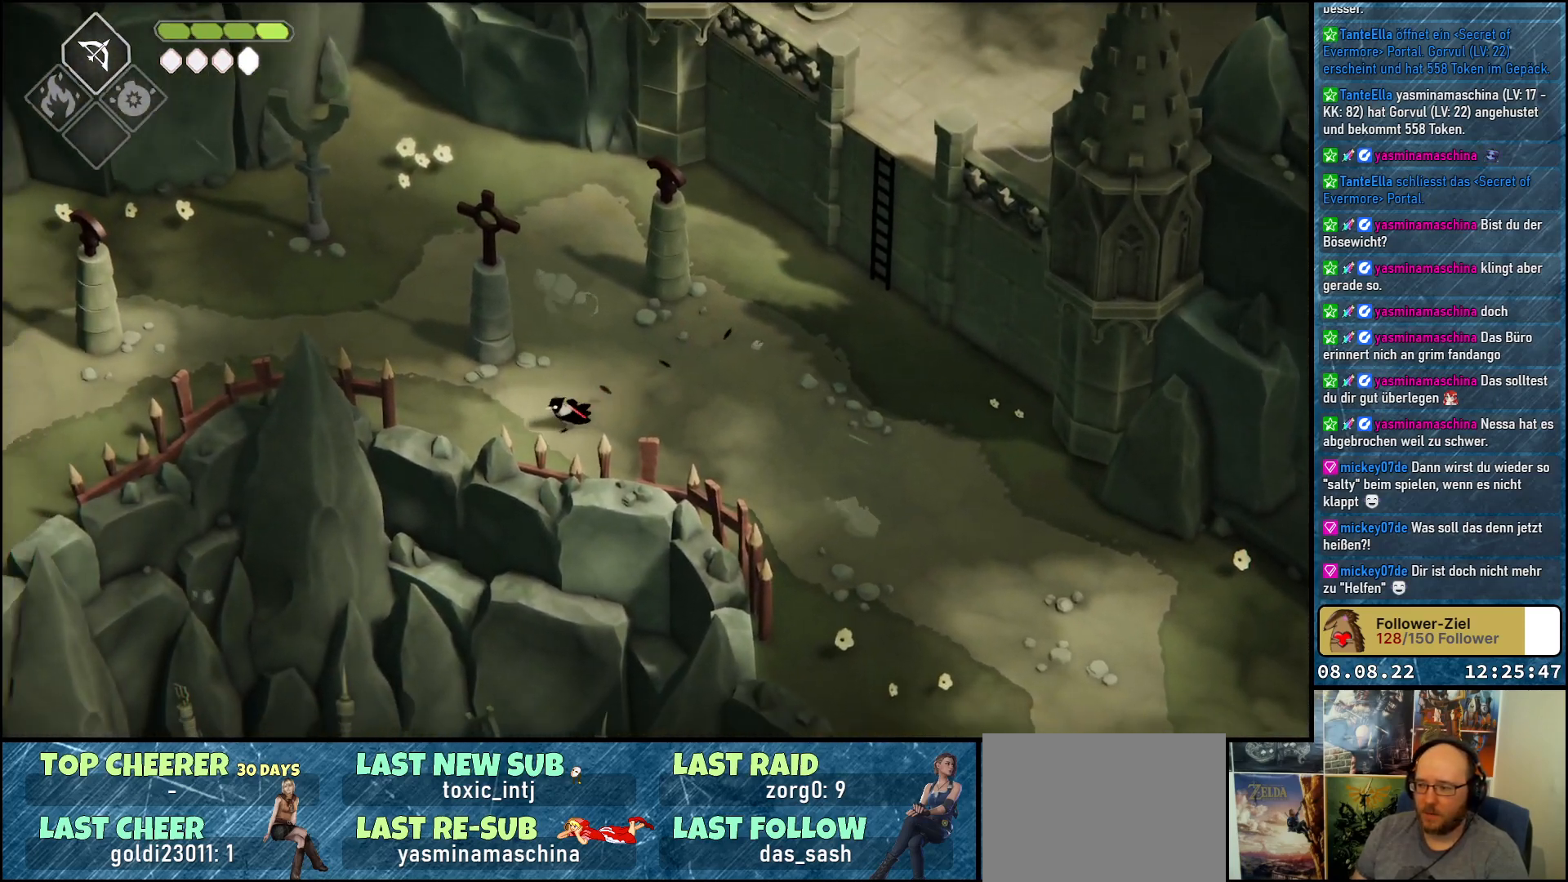
{"buttons": ["A"], "left_stick": "left", "right_stick": "center", "events": [[50, "A", "down"], [100, "A", "up"], [183, "A", "down"], [250, "A", "up"], [333, "A", "down"], [417, "A", "up"], [500, "A", "down"]]}
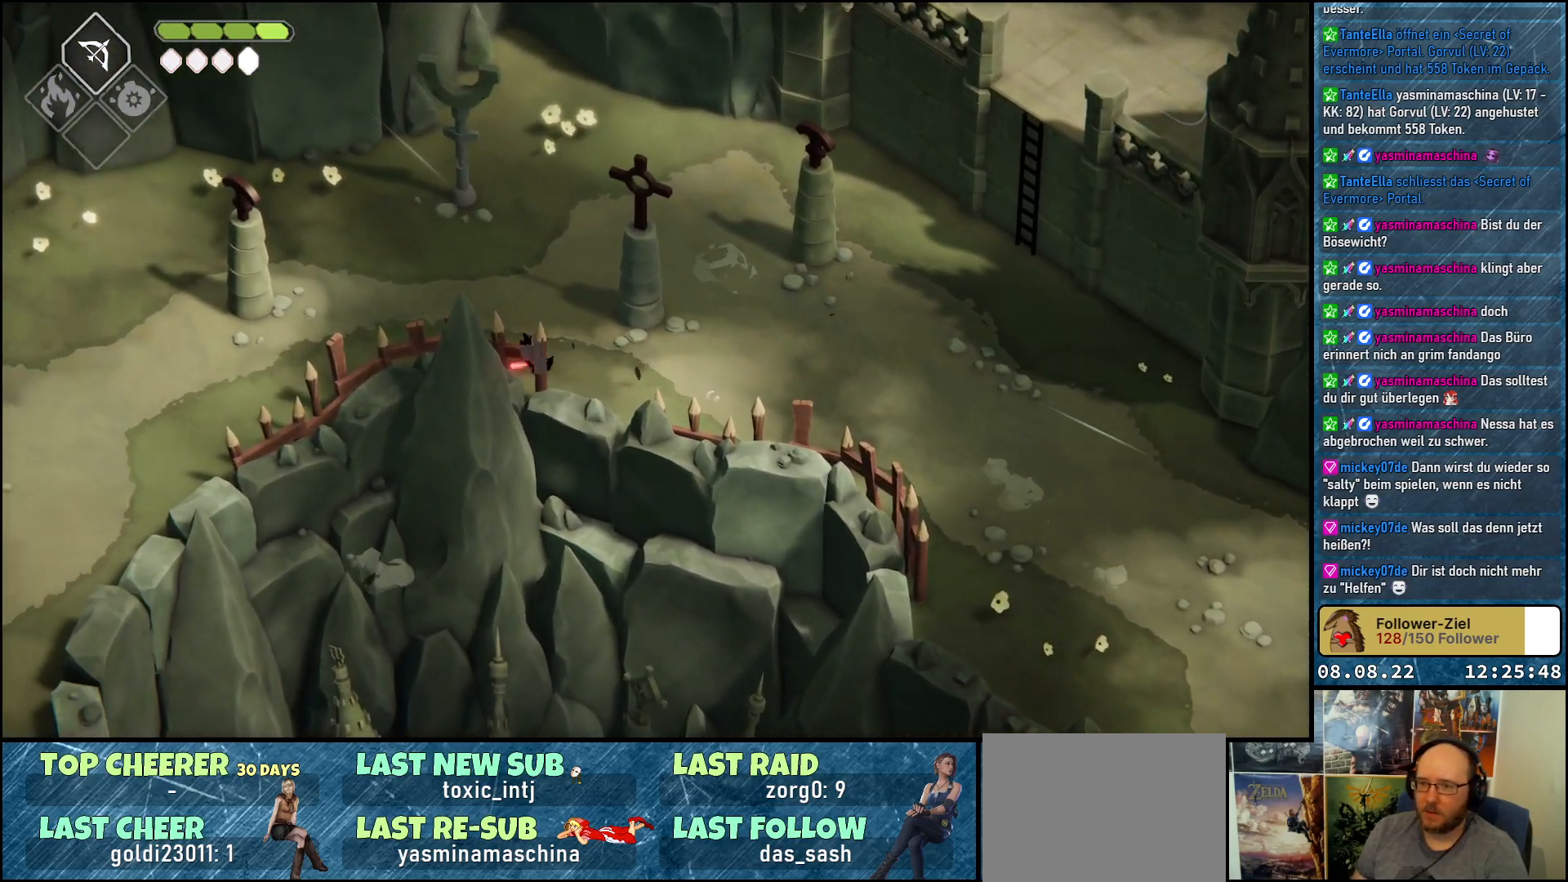
{"buttons": ["A"], "left_stick": "left", "right_stick": "center", "events": [[67, "A", "up"], [150, "A", "down"], [233, "A", "up"], [300, "A", "down"], [367, "A", "up"], [450, "A", "down"]]}
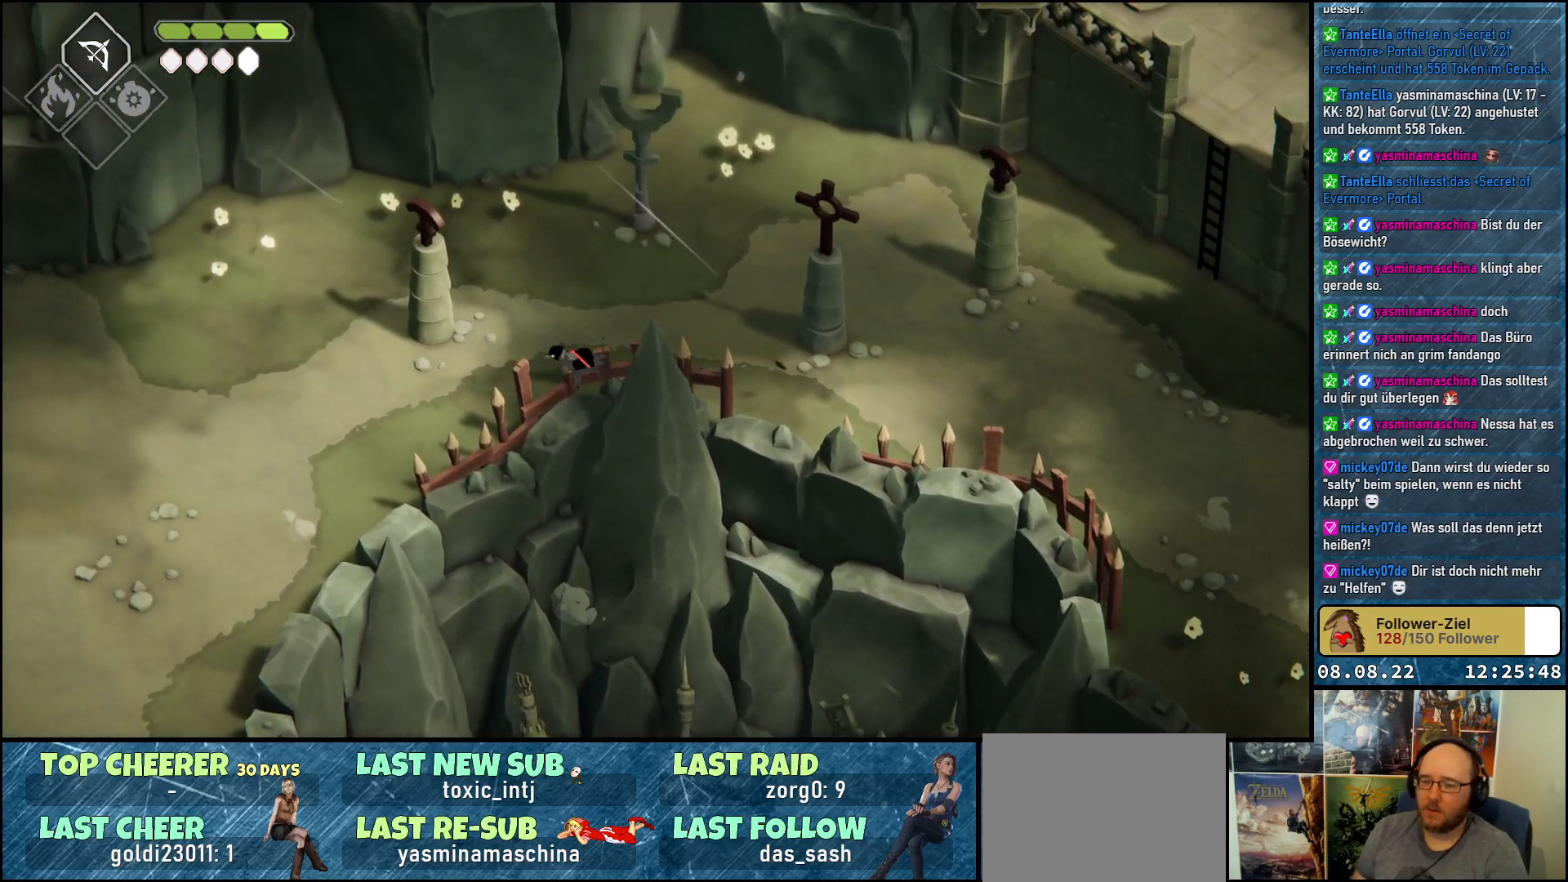
{"buttons": [], "left_stick": "left", "right_stick": "center", "events": [[17, "A", "up"], [100, "A", "down"], [150, "A", "up"], [250, "A", "down"], [300, "A", "up"], [400, "A", "down"], [450, "A", "up"]]}
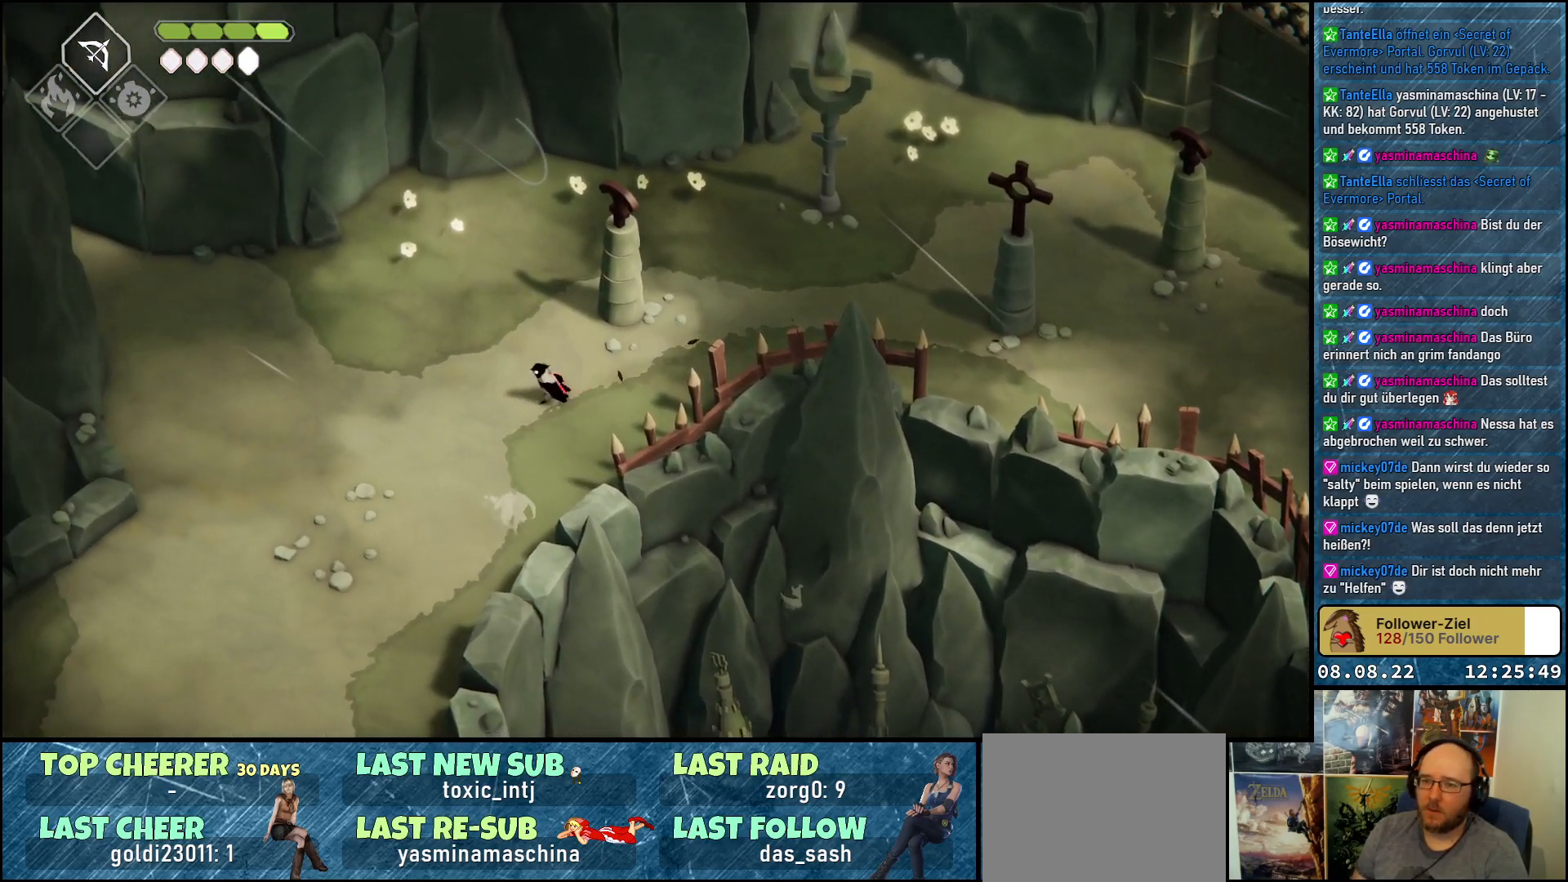
{"buttons": [], "left_stick": "left", "right_stick": "center", "events": [[50, "A", "down"], [117, "A", "up"], [217, "A", "down"], [267, "A", "up"], [350, "A", "down"], [417, "A", "up"]]}
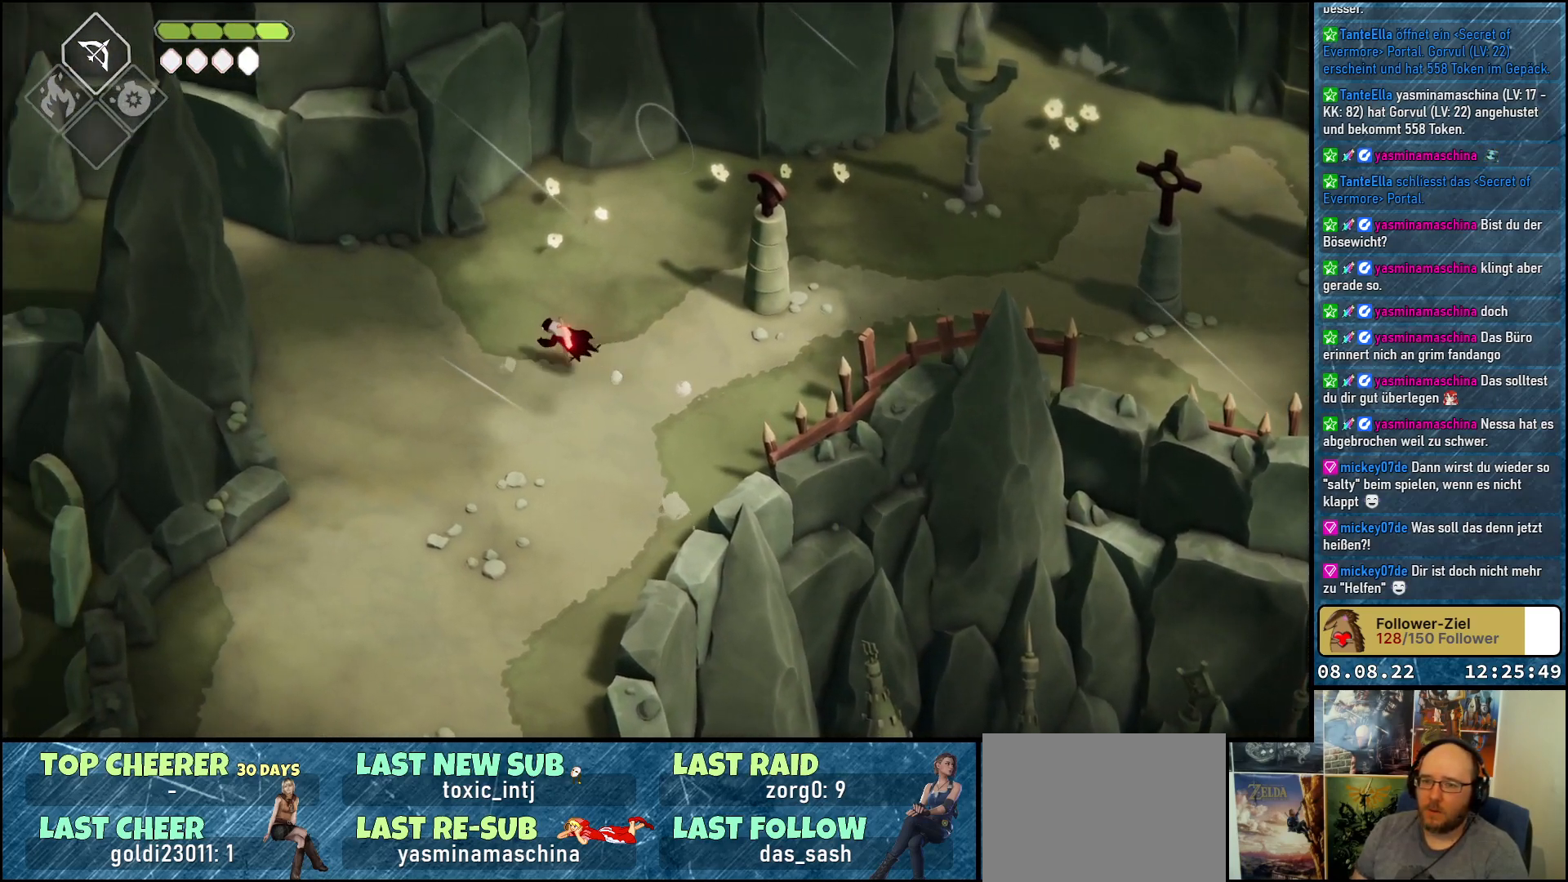
{"buttons": ["A"], "left_stick": "left", "right_stick": "center", "events": [[33, "A", "down"], [50, "A", "up"], [167, "A", "down"], [217, "A", "up"], [317, "A", "down"], [367, "A", "up"], [467, "A", "down"]]}
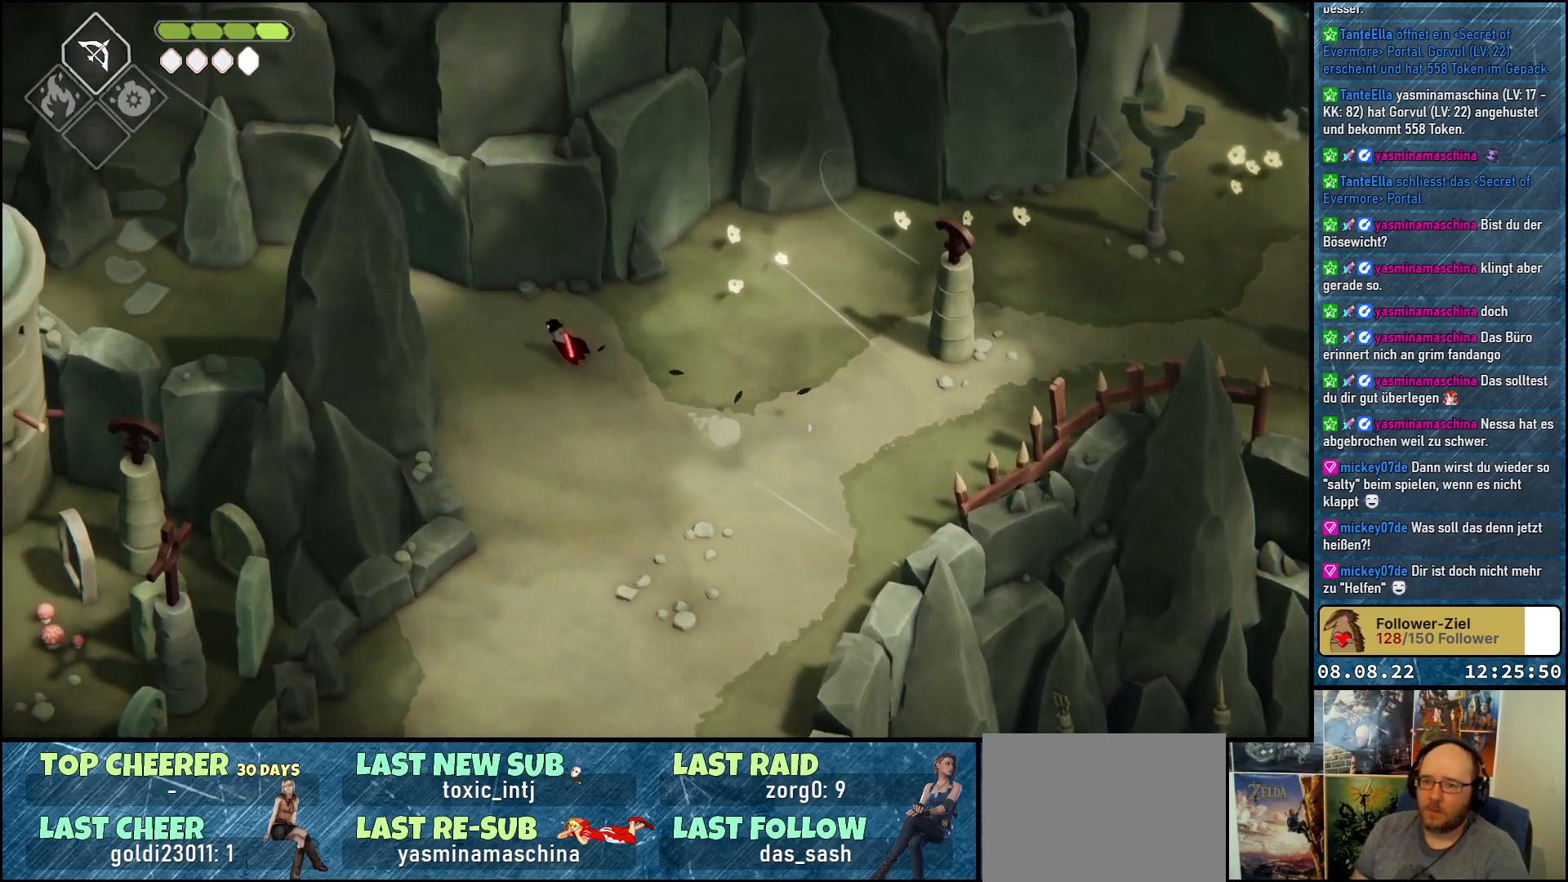
{"buttons": [], "left_stick": "left", "right_stick": "center", "events": [[17, "A", "up"], [100, "A", "down"], [183, "A", "up"], [250, "A", "down"], [333, "A", "up"], [417, "A", "down"], [483, "A", "up"]]}
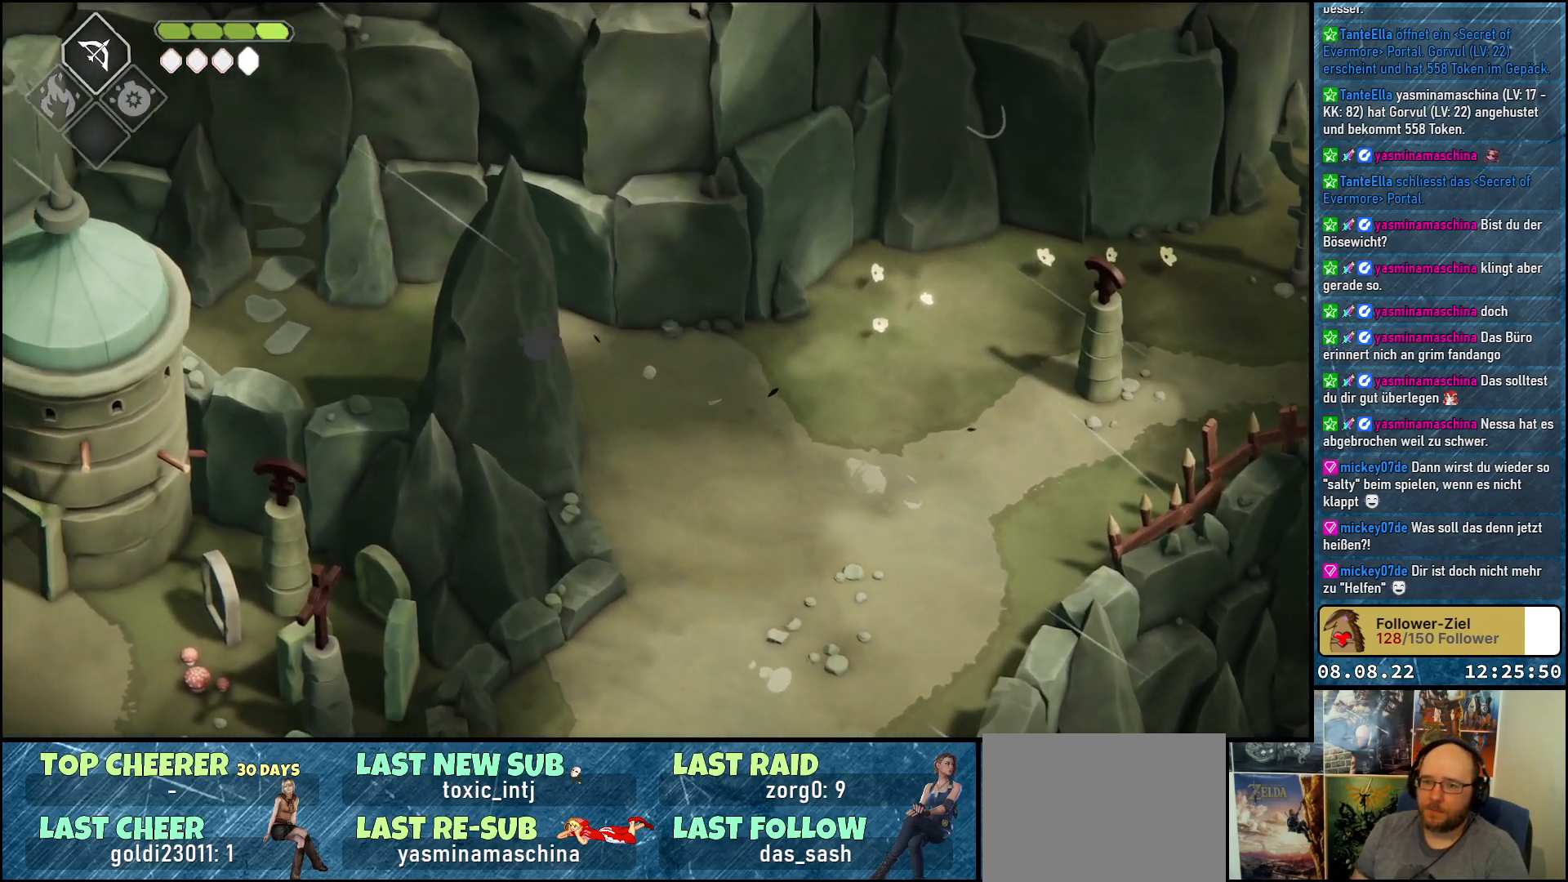
{"buttons": [], "left_stick": "up-left", "right_stick": "center", "events": [[67, "A", "down"], [167, "A", "up"], [233, "A", "down"], [300, "A", "up"], [383, "A", "down"], [450, "A", "up"], [483, "left_stick", "up-left"]]}
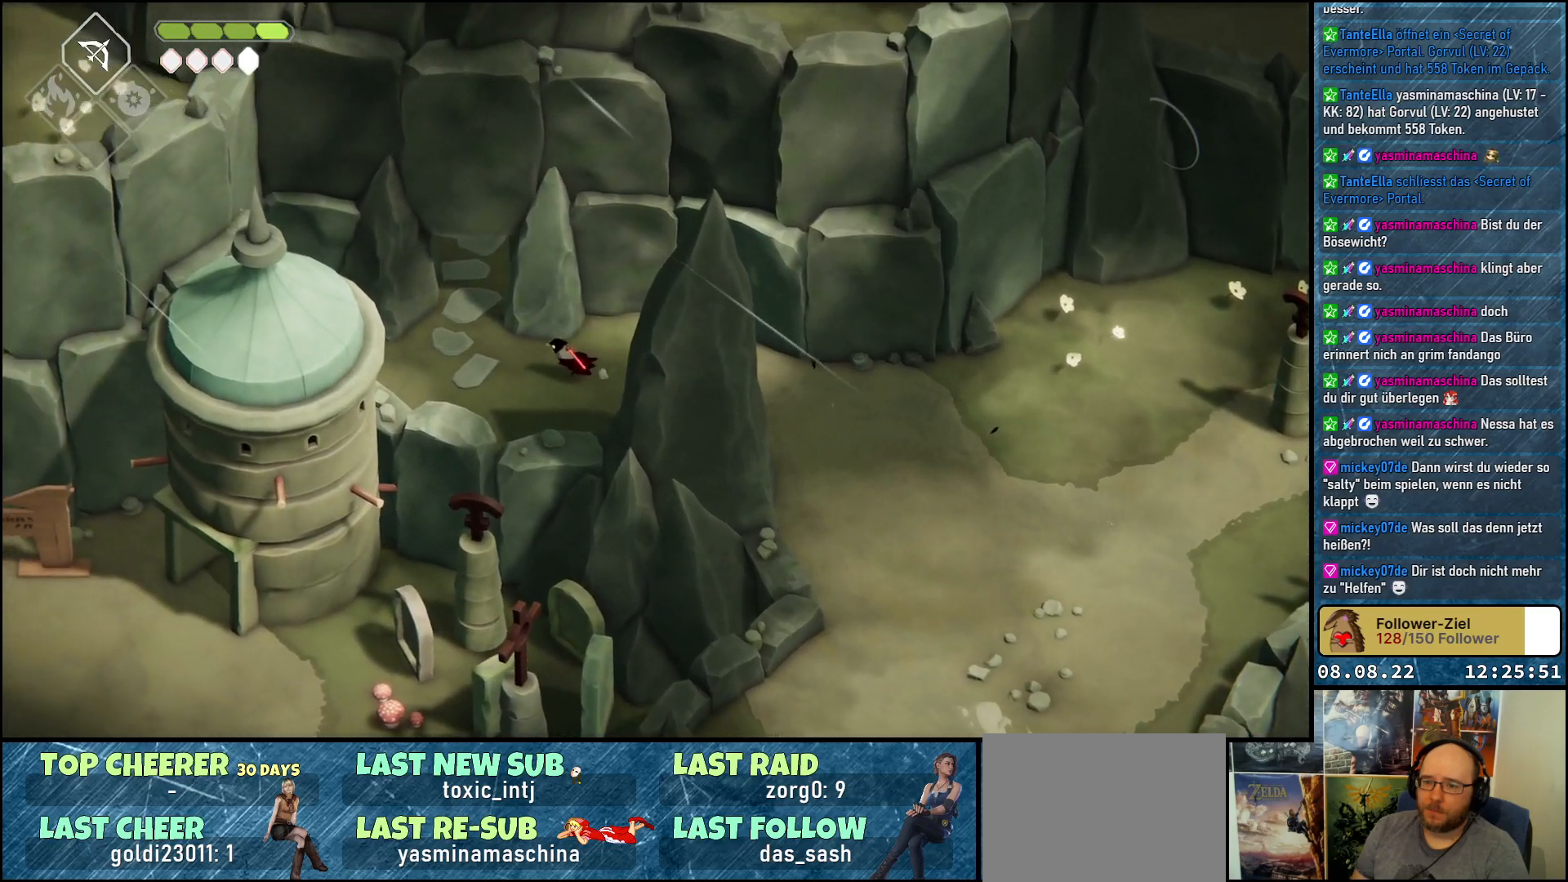
{"buttons": ["A"], "left_stick": "up", "right_stick": "center", "events": [[50, "A", "down"], [117, "A", "up"], [167, "A", "down"], [167, "left_stick", "up"], [250, "A", "up"], [333, "A", "down"], [417, "A", "up"], [483, "A", "down"]]}
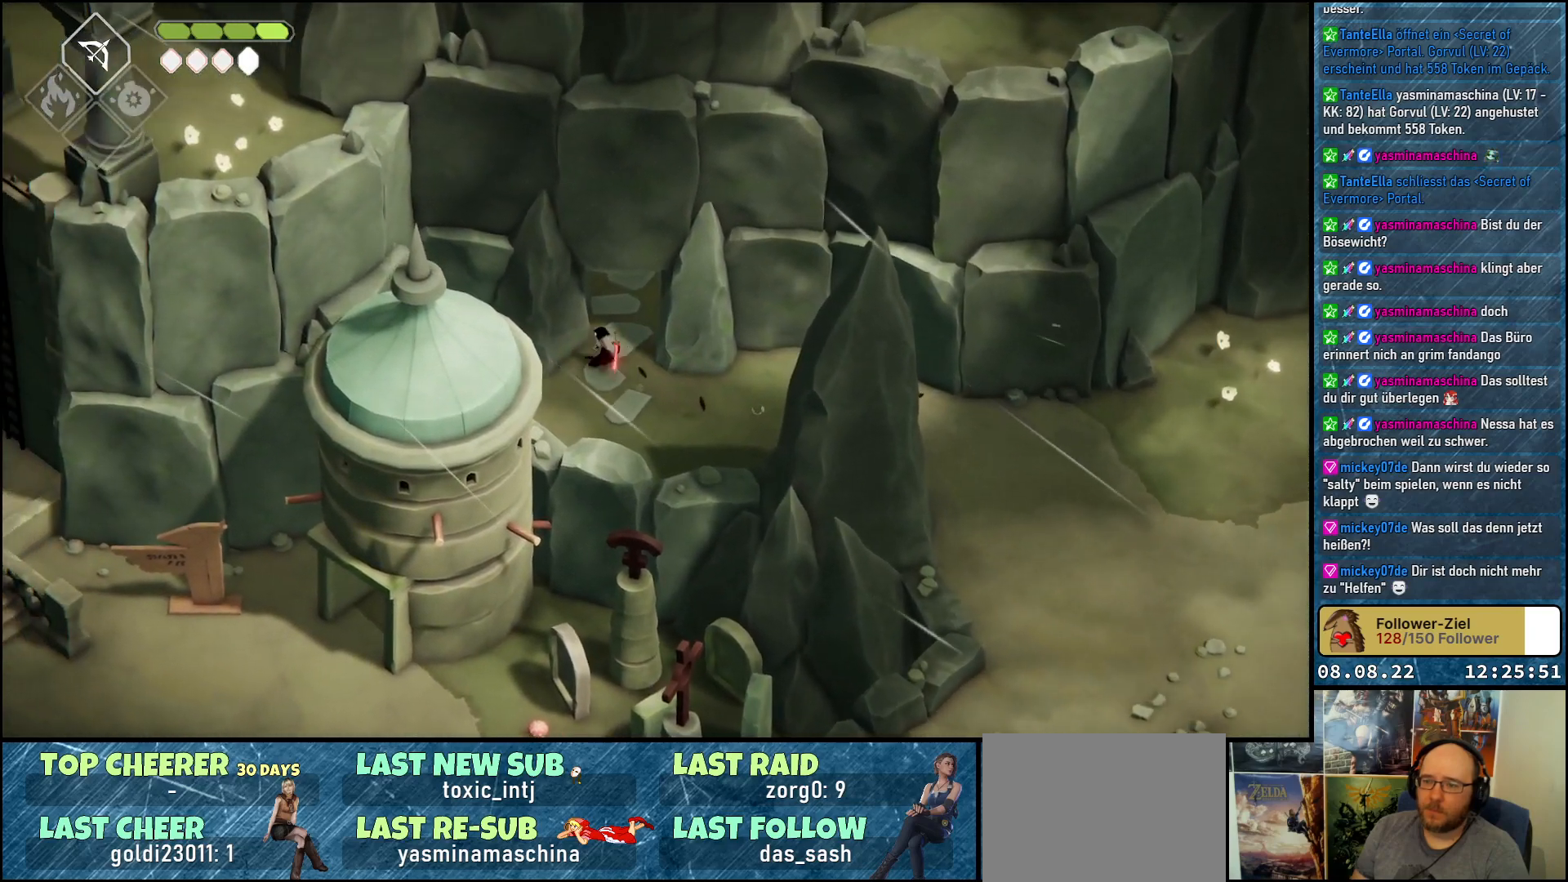
{"buttons": ["A"], "left_stick": "up", "right_stick": "center", "events": [[67, "A", "up"], [150, "A", "down"], [217, "A", "up"], [300, "A", "down"], [367, "A", "up"], [433, "A", "down"]]}
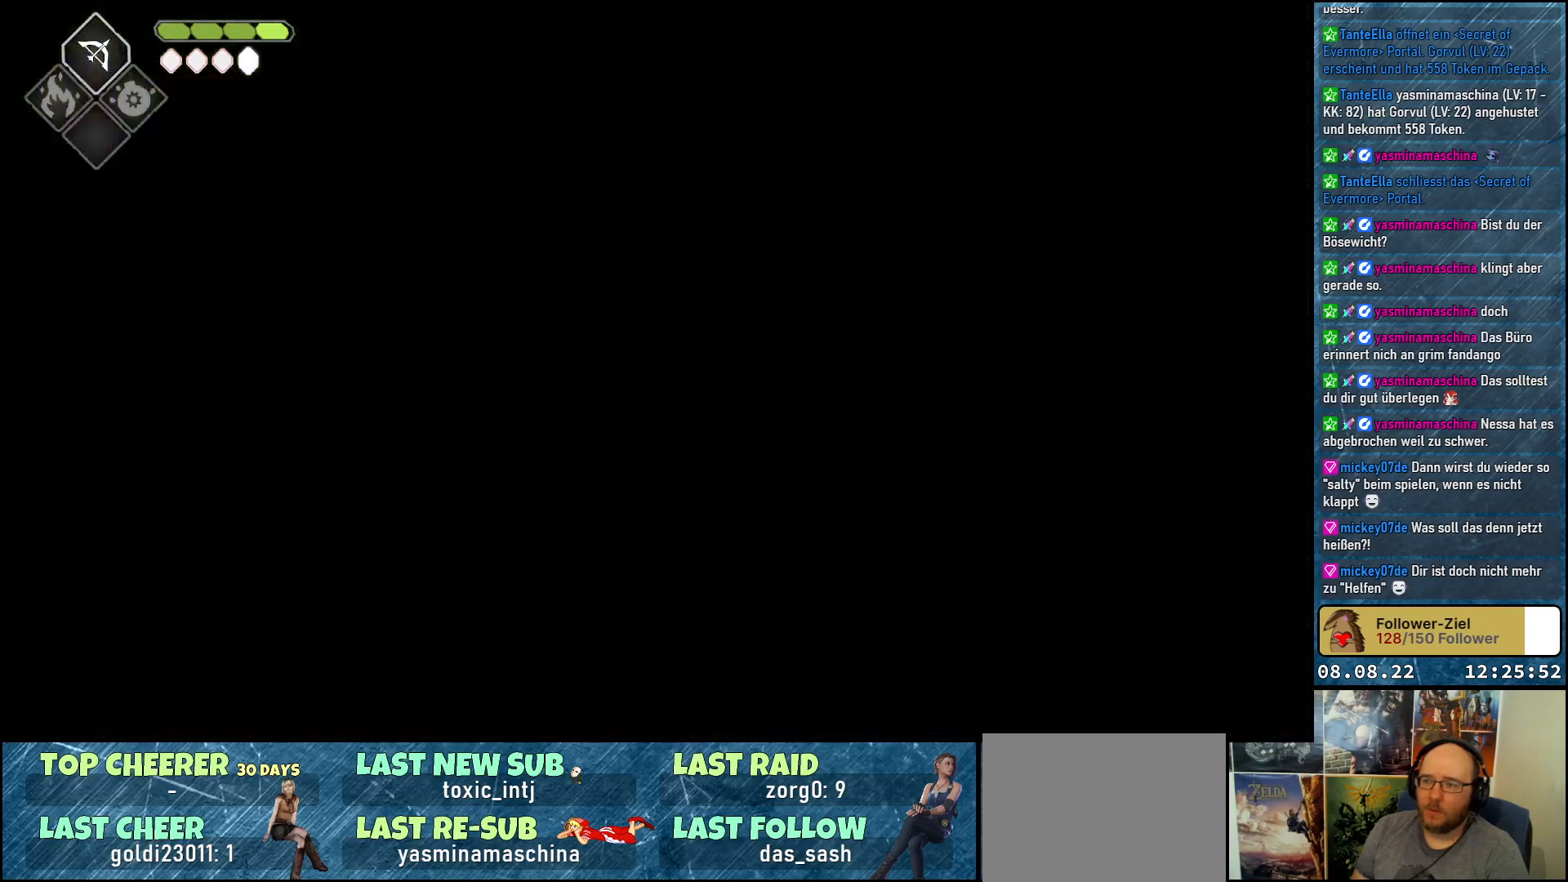
{"buttons": [], "left_stick": "up", "right_stick": "center", "events": [[33, "A", "up"], [83, "A", "down"], [167, "A", "up"]]}
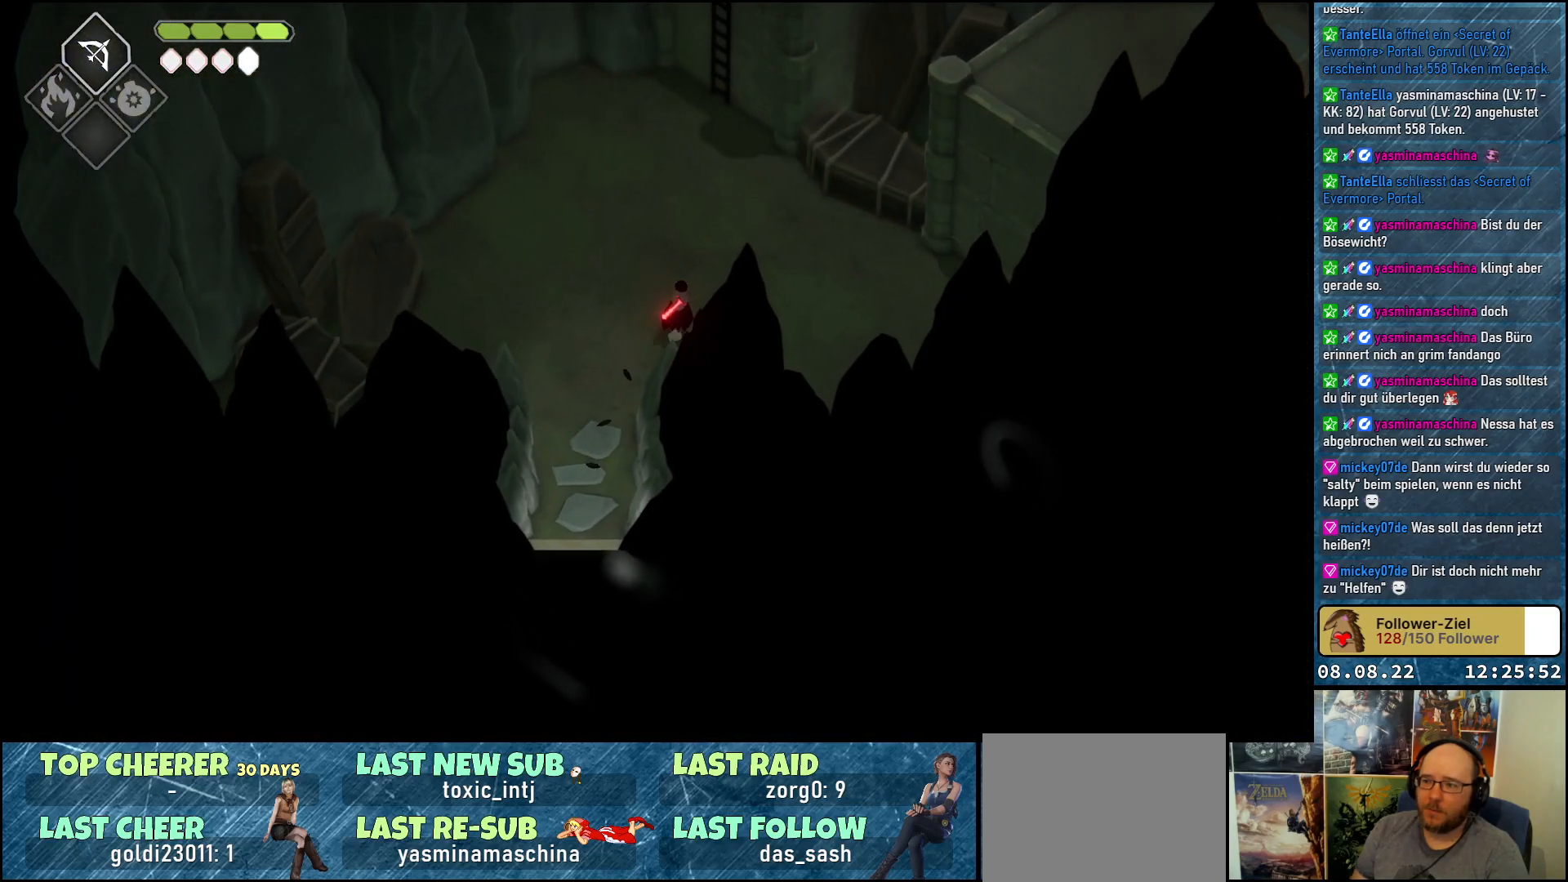
{"buttons": [], "left_stick": "up-right", "right_stick": "center", "events": [[167, "left_stick", "up-right"]]}
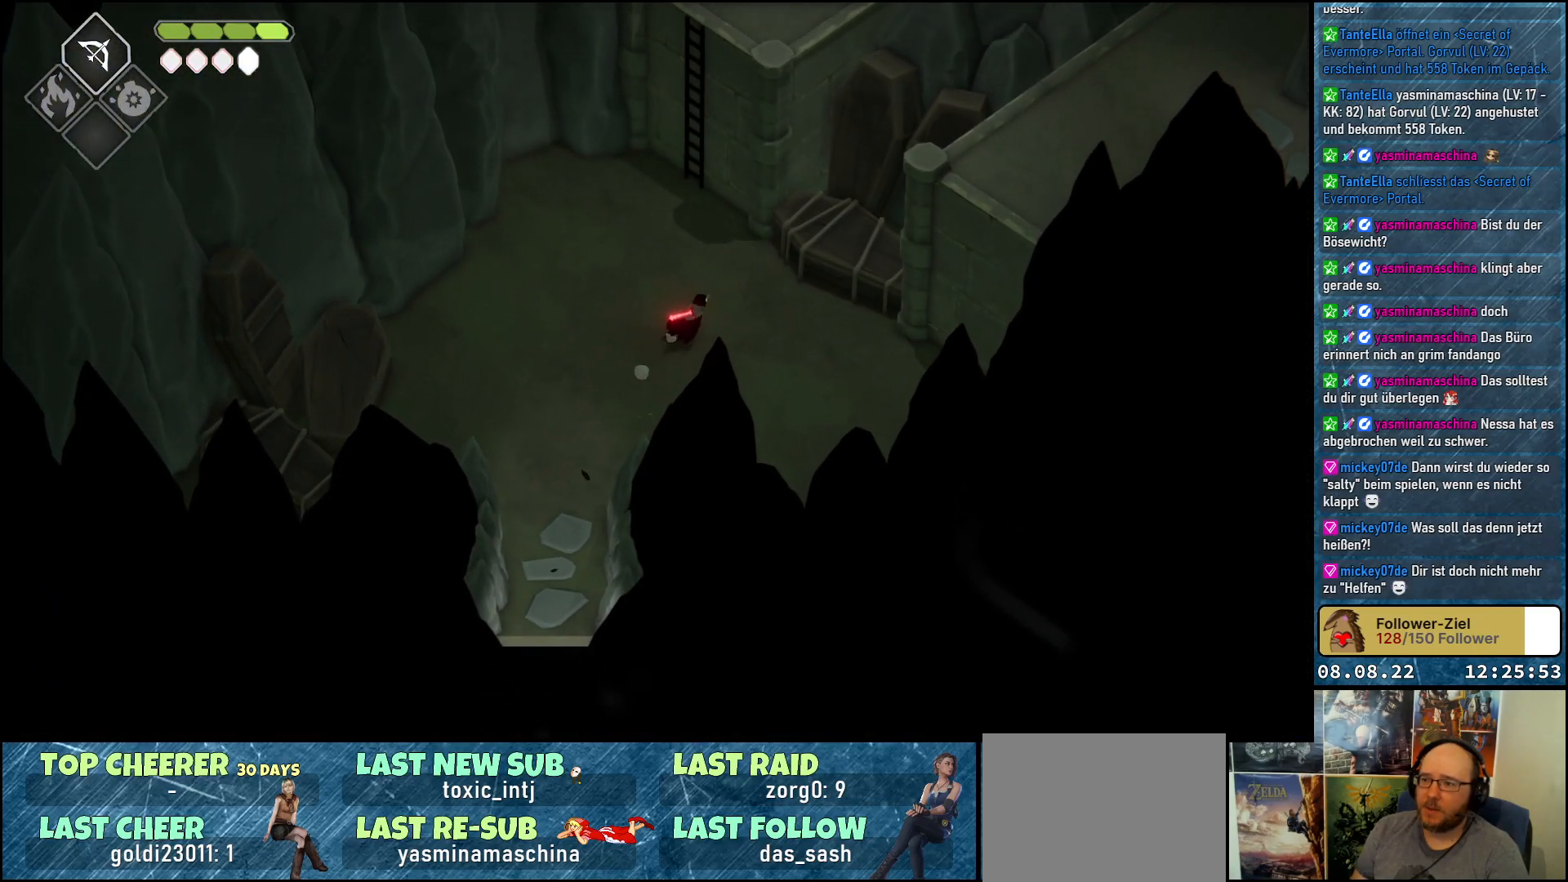
{"buttons": [], "left_stick": "up", "right_stick": "center", "events": [[83, "left_stick", "up"]]}
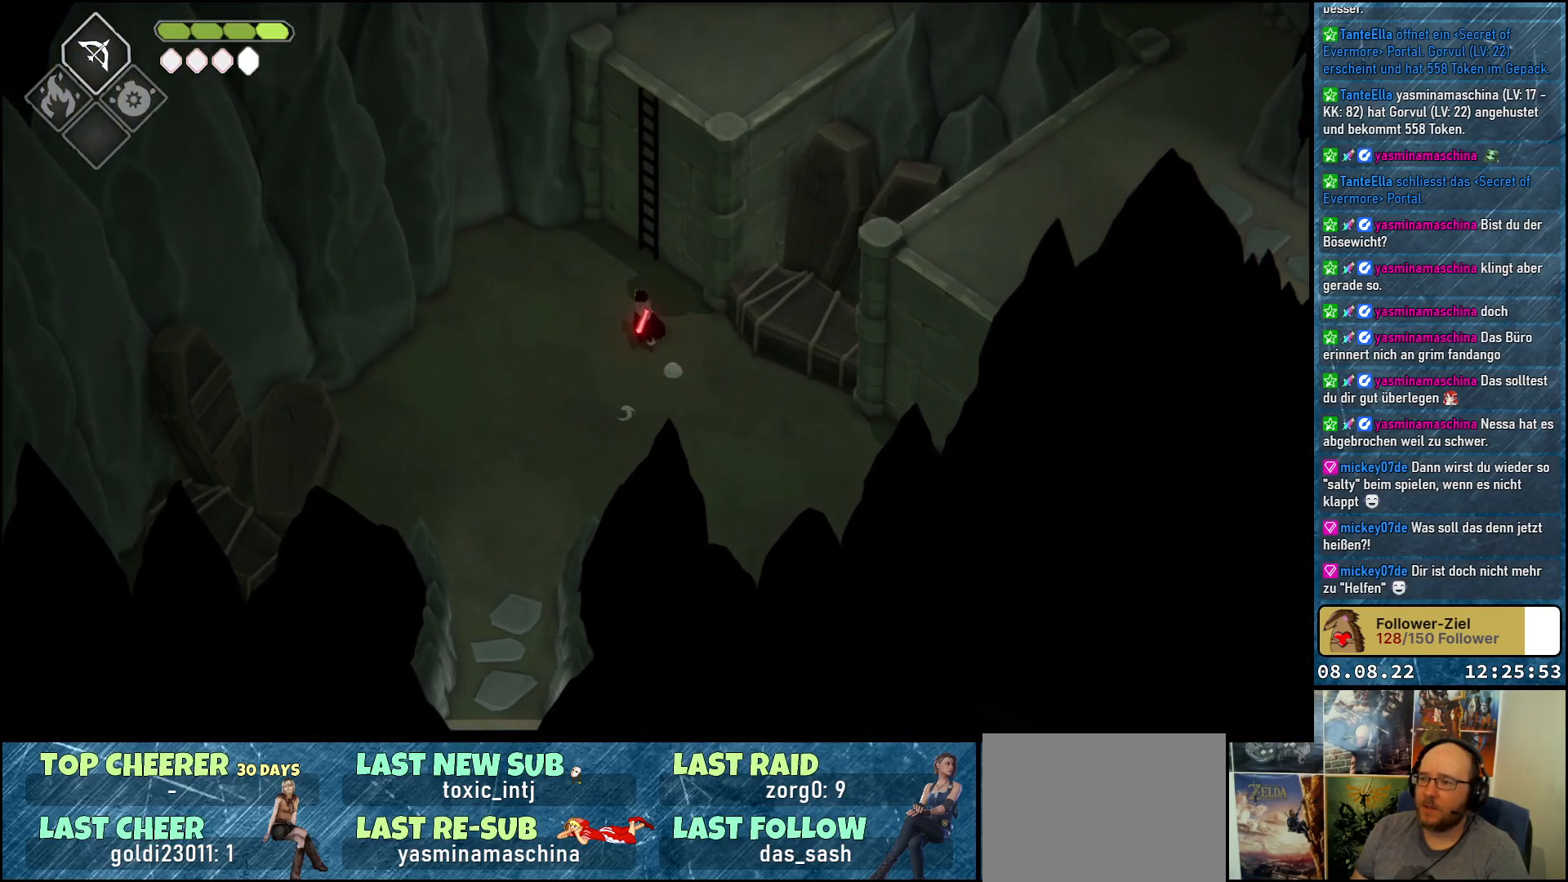
{"buttons": [], "left_stick": "up", "right_stick": "center", "events": [[283, "Y", "down"], [383, "Y", "up"]]}
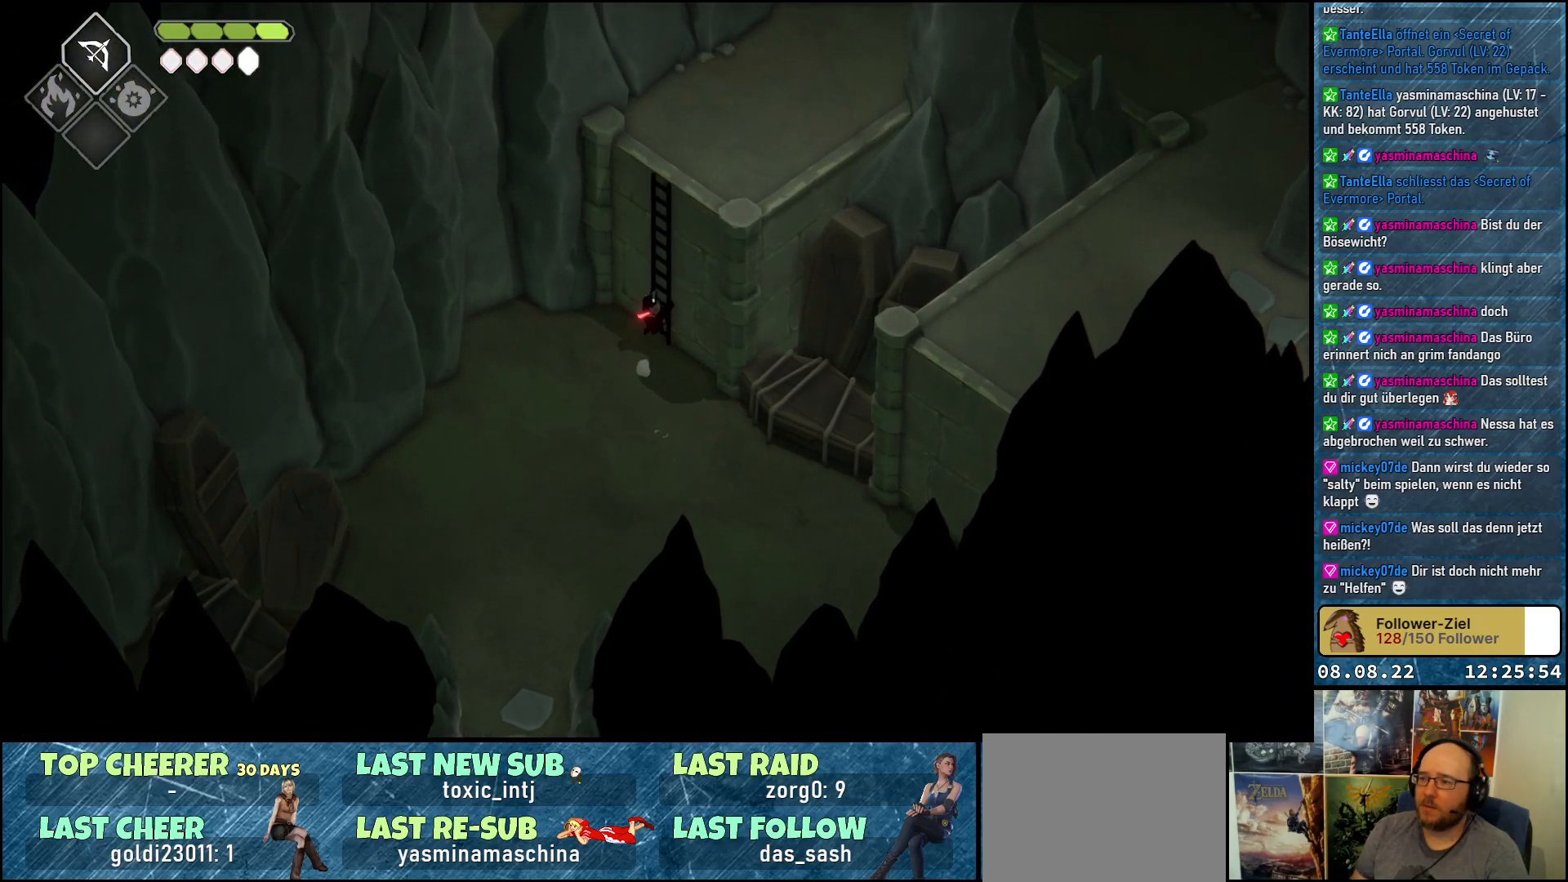
{"buttons": [], "left_stick": "up-right", "right_stick": "center", "events": [[17, "left_stick", "up-right"]]}
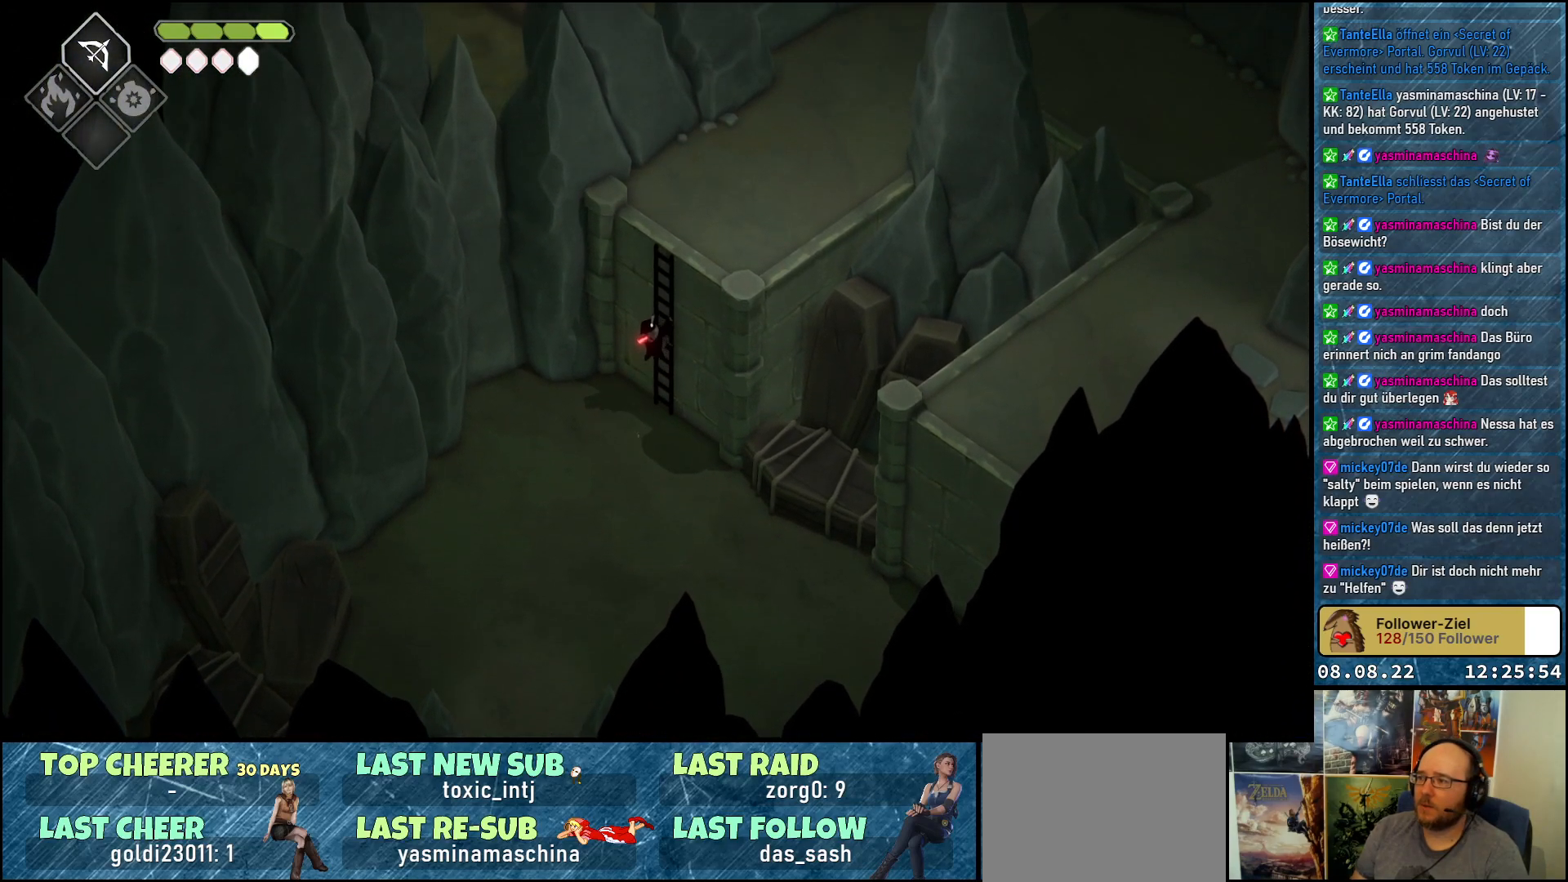
{"buttons": [], "left_stick": "up-right", "right_stick": "center", "events": []}
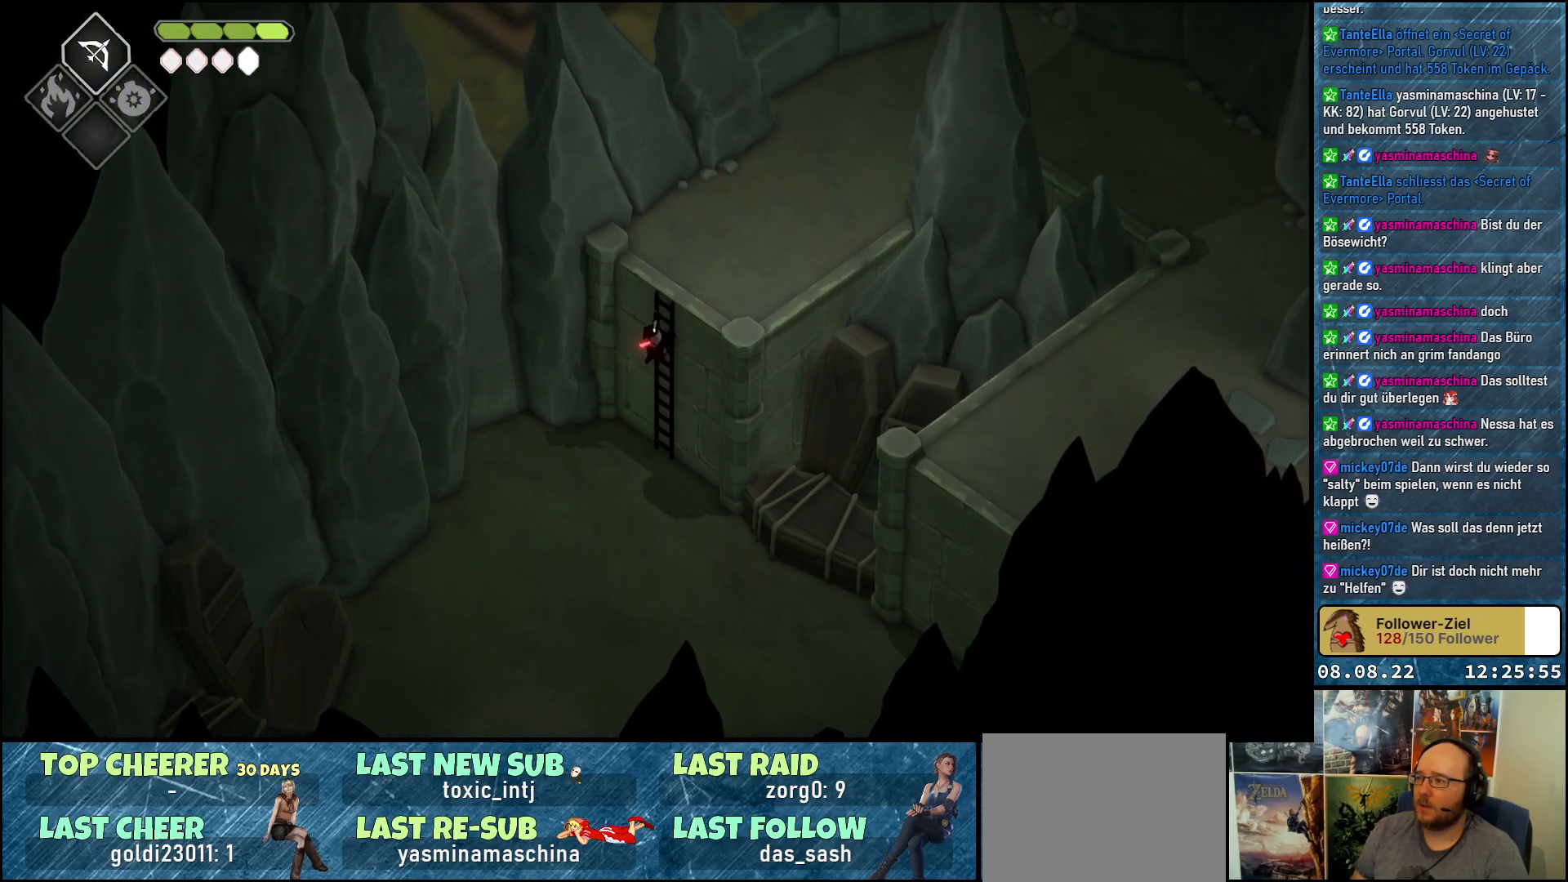
{"buttons": [], "left_stick": "up-right", "right_stick": "center", "events": []}
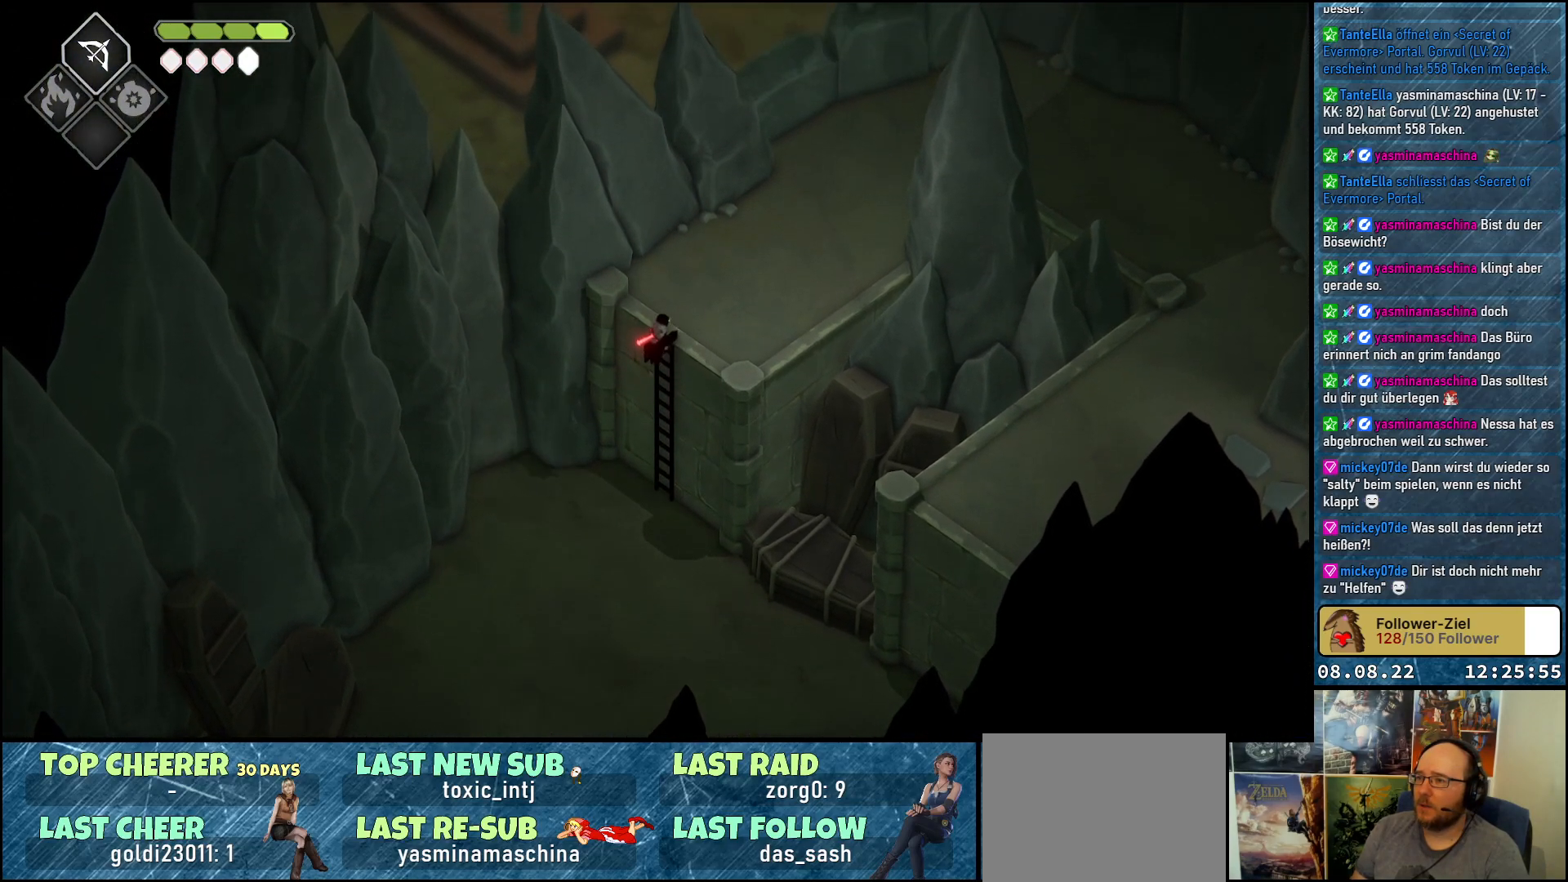
{"buttons": ["A"], "left_stick": "up-right", "right_stick": "center", "events": [[333, "A", "down"], [417, "A", "up"], [500, "A", "down"]]}
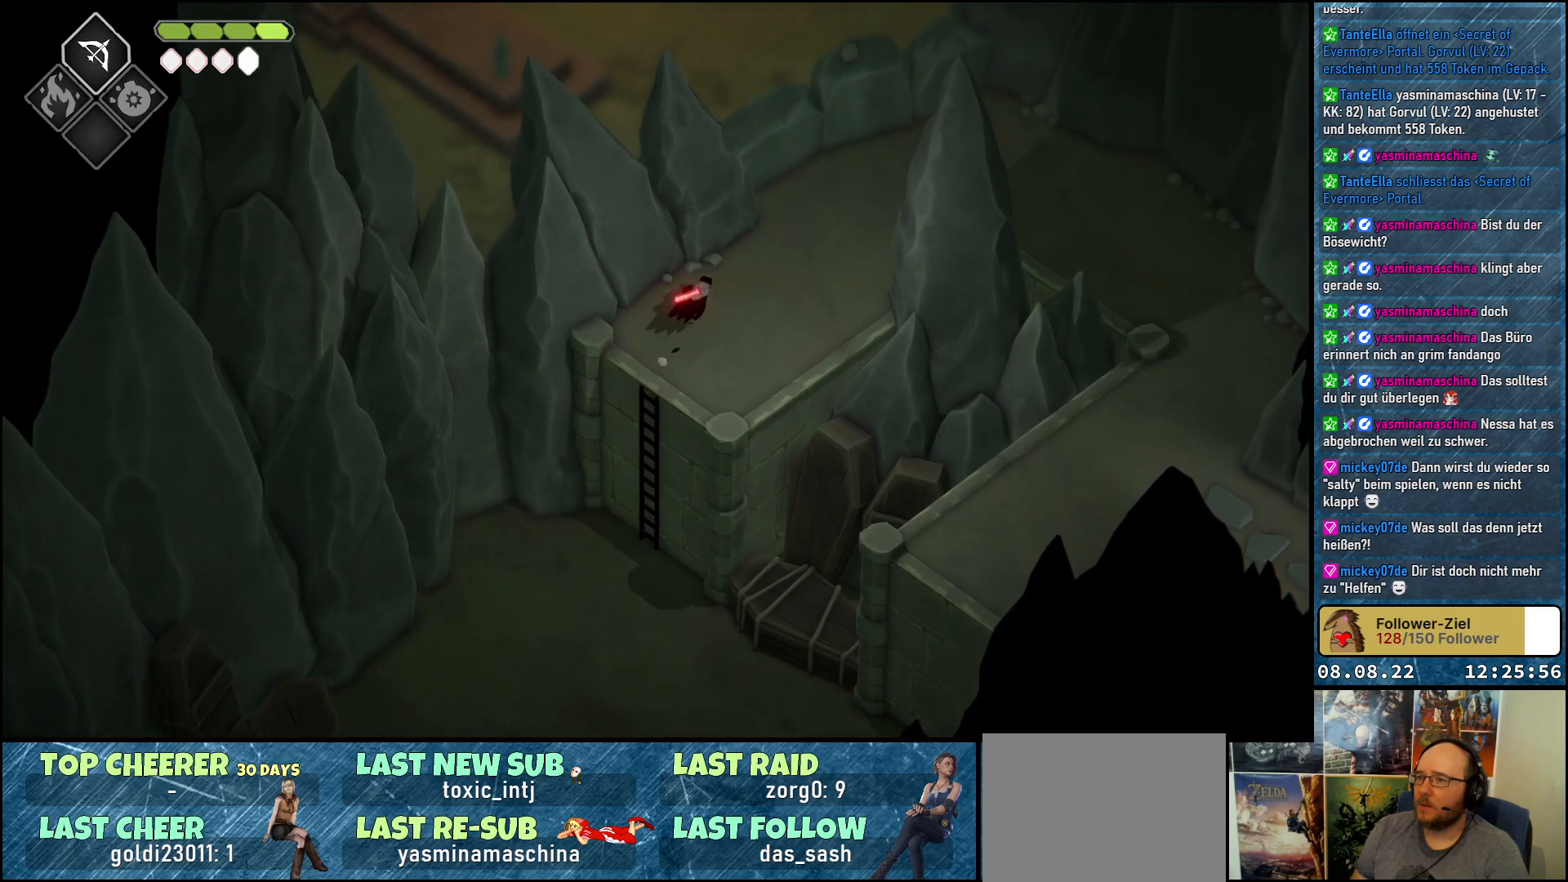
{"buttons": ["A"], "left_stick": "up-right", "right_stick": "center", "events": [[83, "A", "up"], [150, "A", "down"], [267, "A", "up"], [333, "A", "down"], [400, "A", "up"], [483, "A", "down"]]}
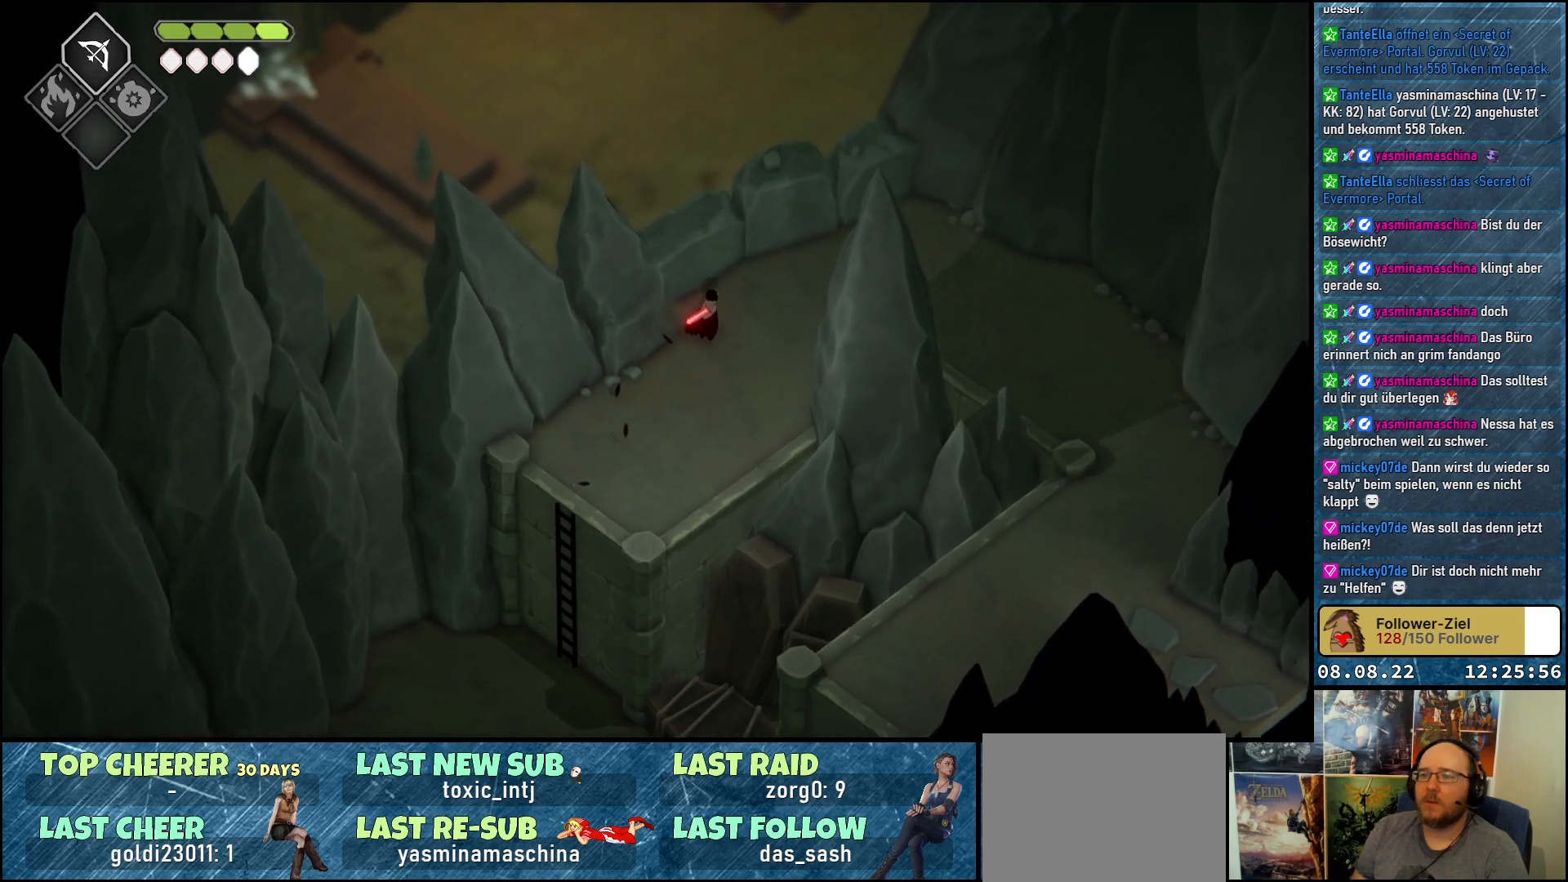
{"buttons": ["A"], "left_stick": "up-right", "right_stick": "center", "events": [[83, "A", "up"], [150, "A", "down"], [217, "A", "up"], [300, "A", "down"], [400, "A", "up"], [467, "A", "down"]]}
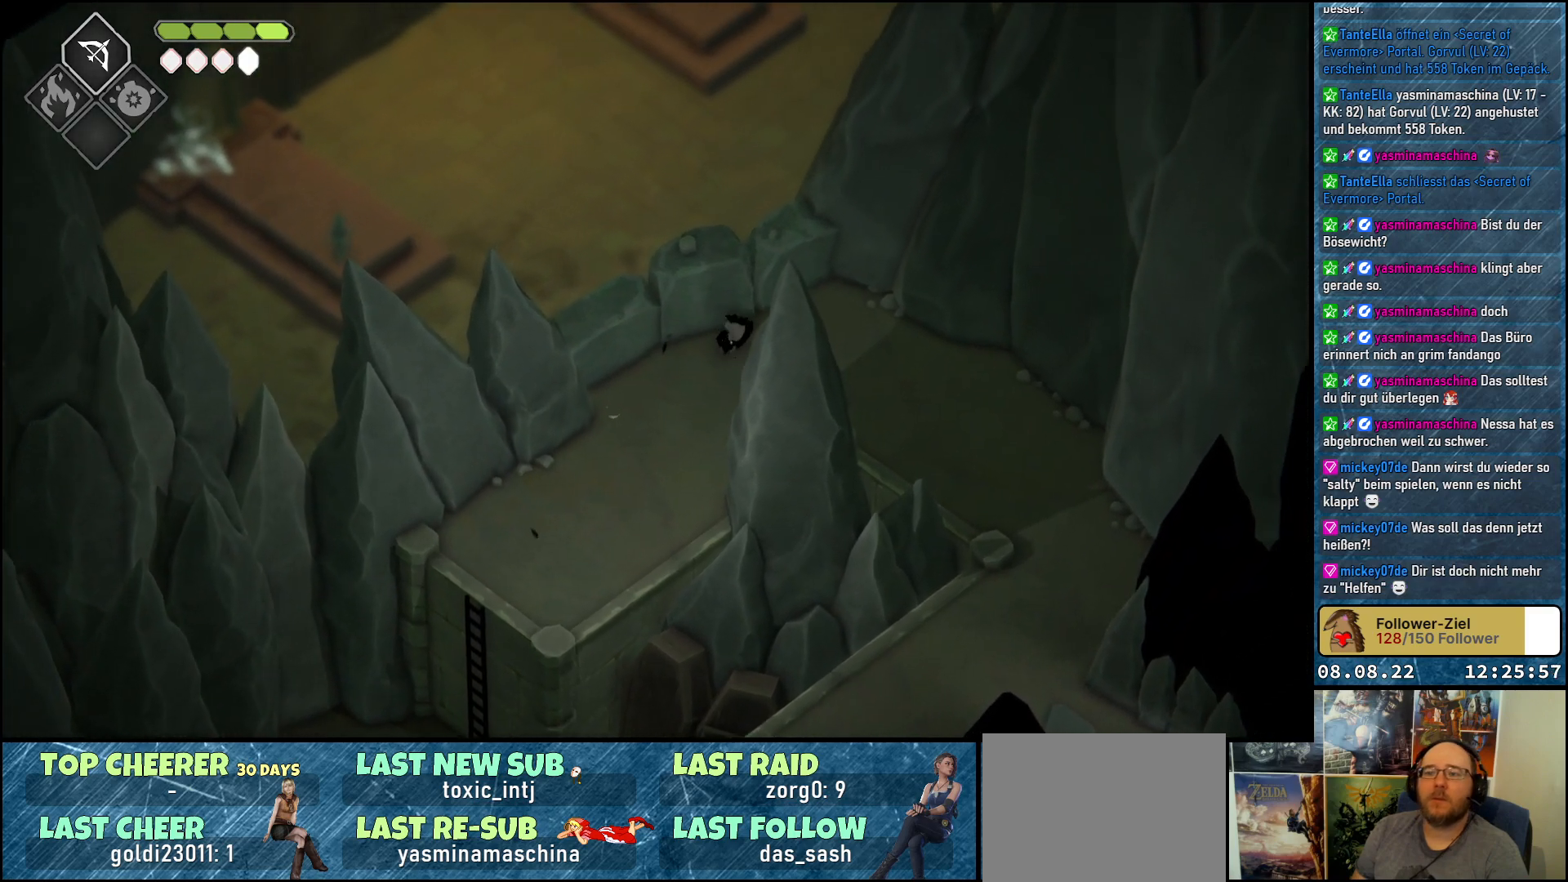
{"buttons": ["A"], "left_stick": "right", "right_stick": "center", "events": [[50, "A", "up"], [133, "A", "down"], [217, "A", "up"], [250, "left_stick", "right"], [300, "A", "down"], [367, "A", "up"], [450, "A", "down"]]}
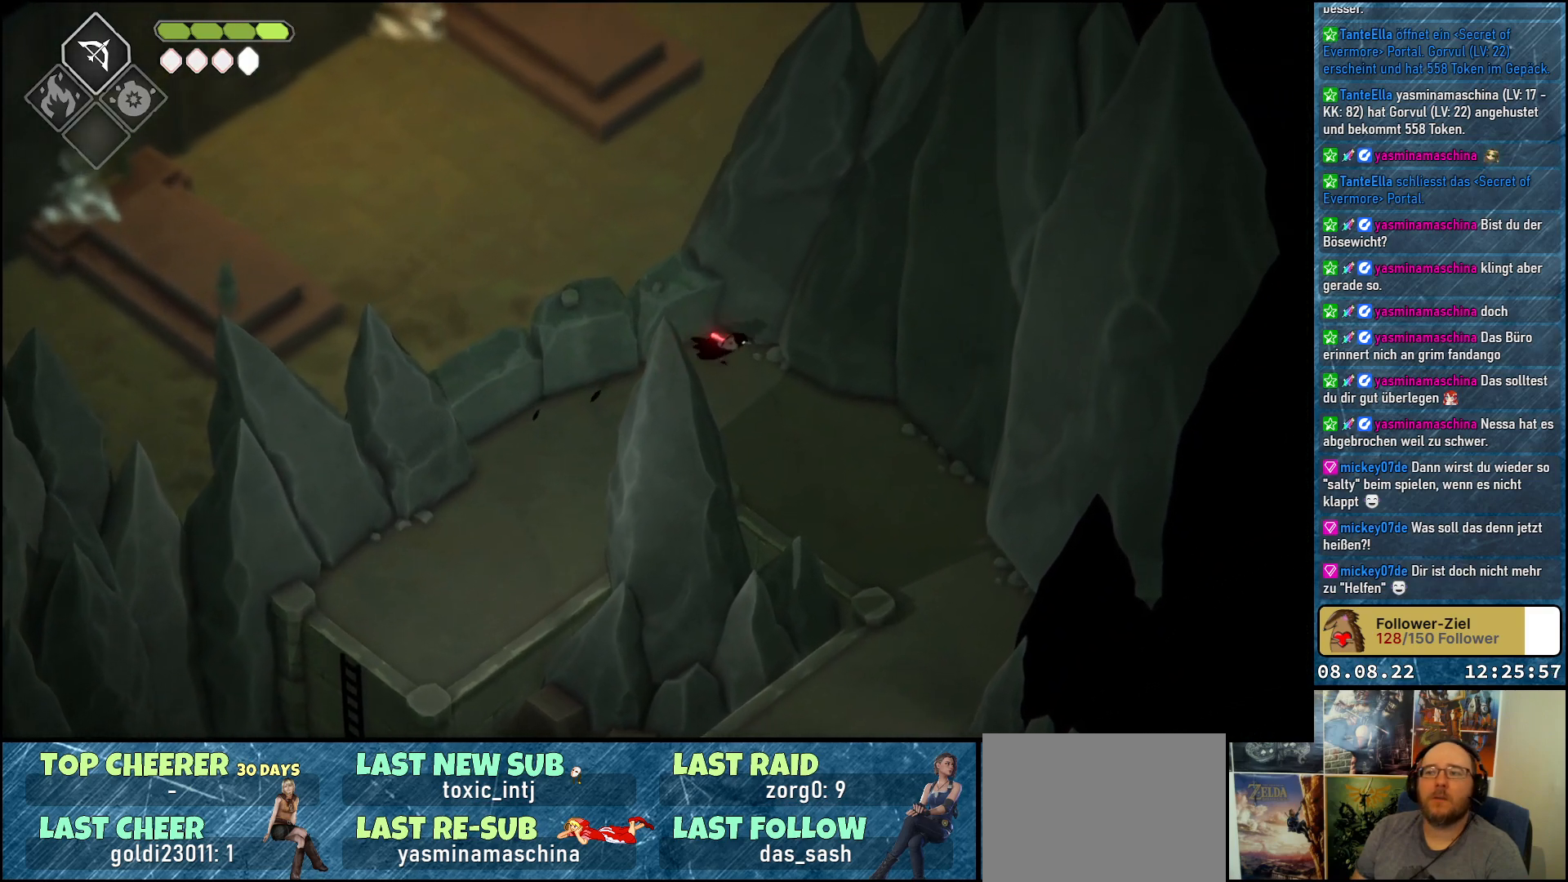
{"buttons": [], "left_stick": "down", "right_stick": "center", "events": [[33, "A", "up"], [67, "left_stick", "down-right"], [117, "A", "down"], [167, "A", "up"], [267, "A", "down"], [333, "A", "up"], [417, "A", "down"], [450, "A", "up"], [450, "left_stick", "down"]]}
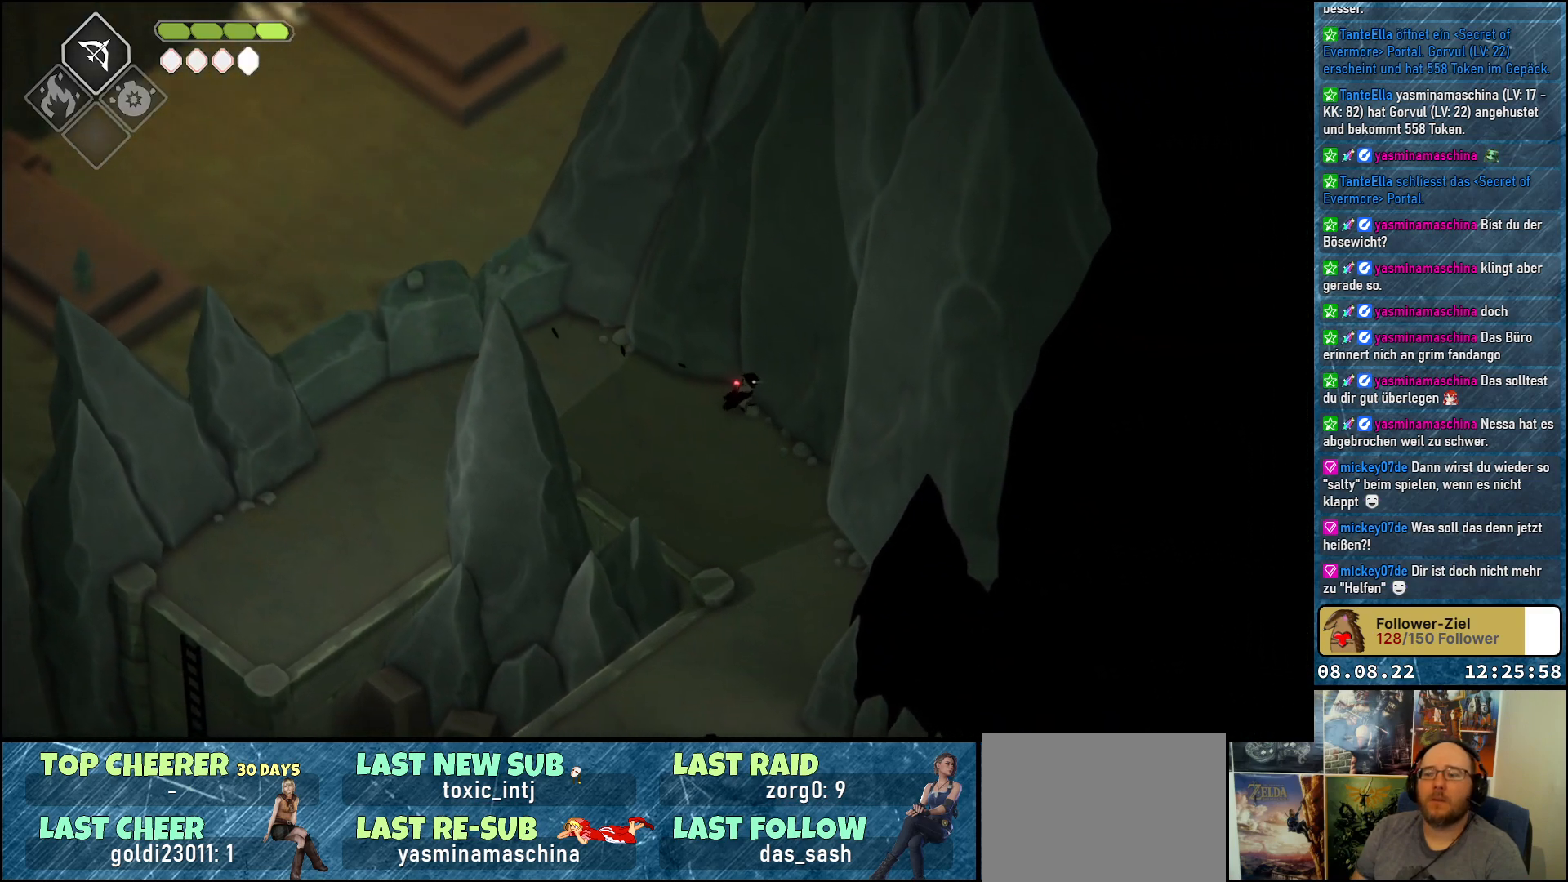
{"buttons": [], "left_stick": "down", "right_stick": "center", "events": [[67, "A", "down"], [150, "A", "up"], [217, "A", "down"], [283, "A", "up"], [367, "A", "down"], [433, "A", "up"]]}
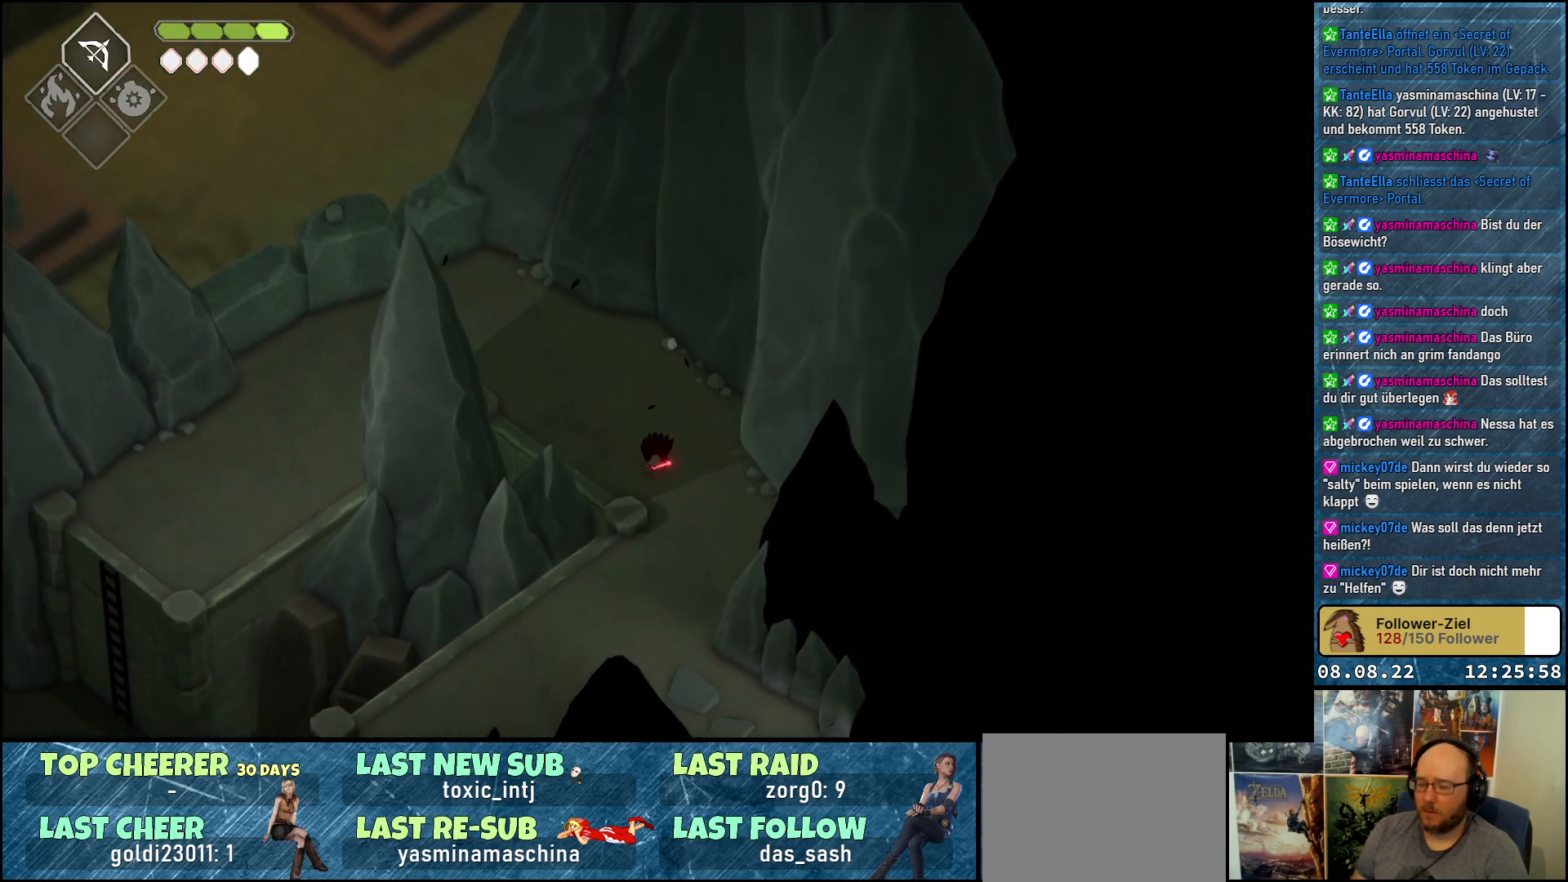
{"buttons": ["A"], "left_stick": "down-right", "right_stick": "center", "events": [[17, "A", "down"], [83, "A", "up"], [167, "A", "down"], [233, "A", "up"], [317, "A", "down"], [367, "A", "up"], [483, "A", "down"], [500, "left_stick", "down-right"]]}
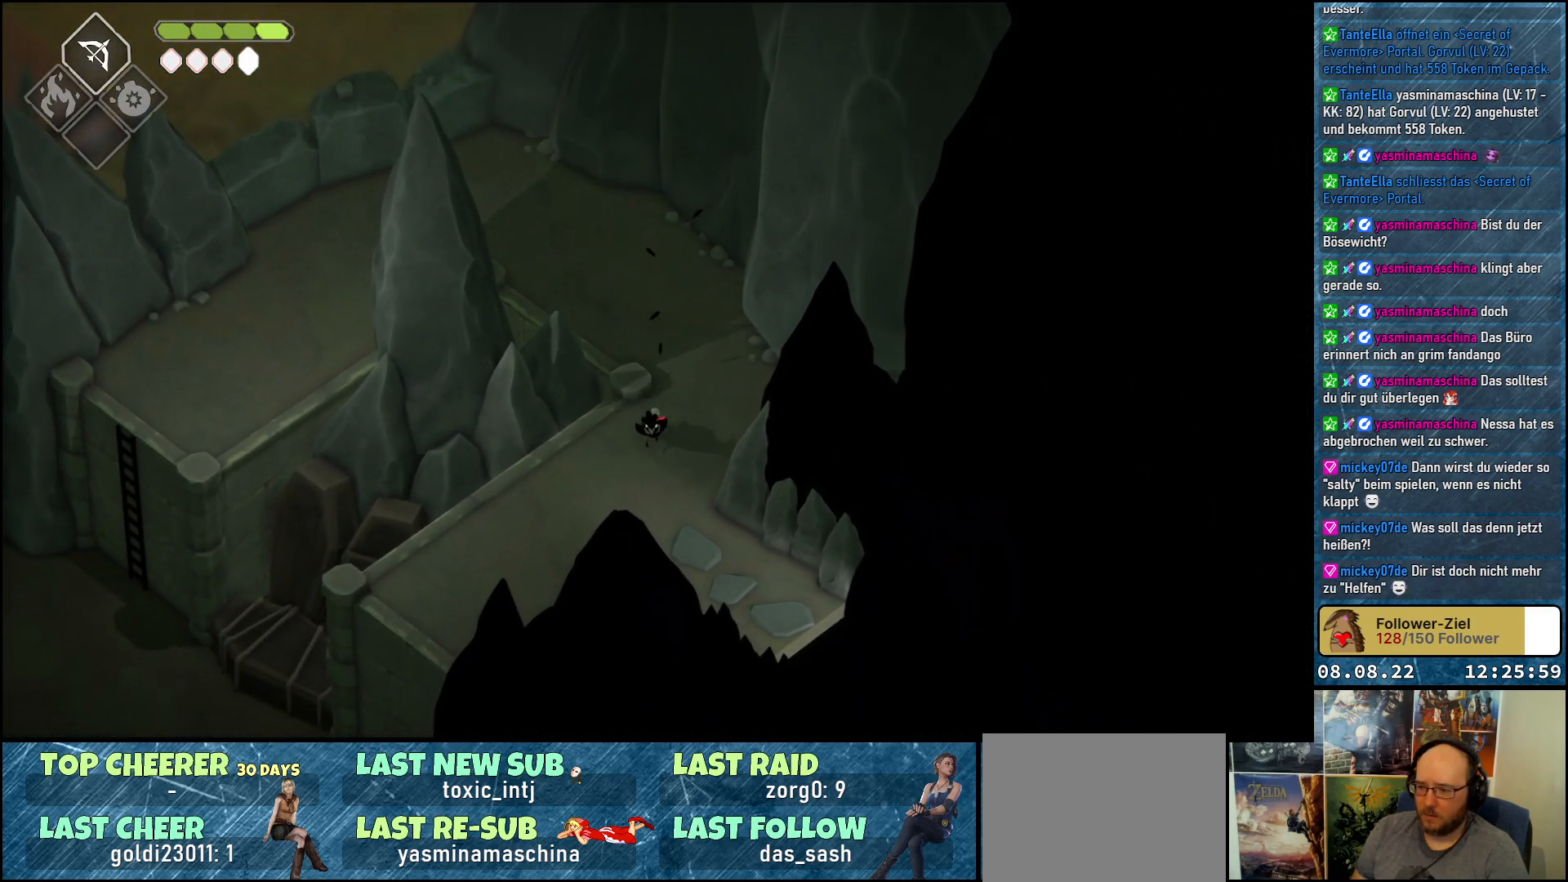
{"buttons": [], "left_stick": "down-right", "right_stick": "center", "events": [[17, "A", "up"], [133, "A", "down"], [167, "A", "up"], [267, "A", "down"], [350, "A", "up"], [433, "A", "down"], [500, "A", "up"]]}
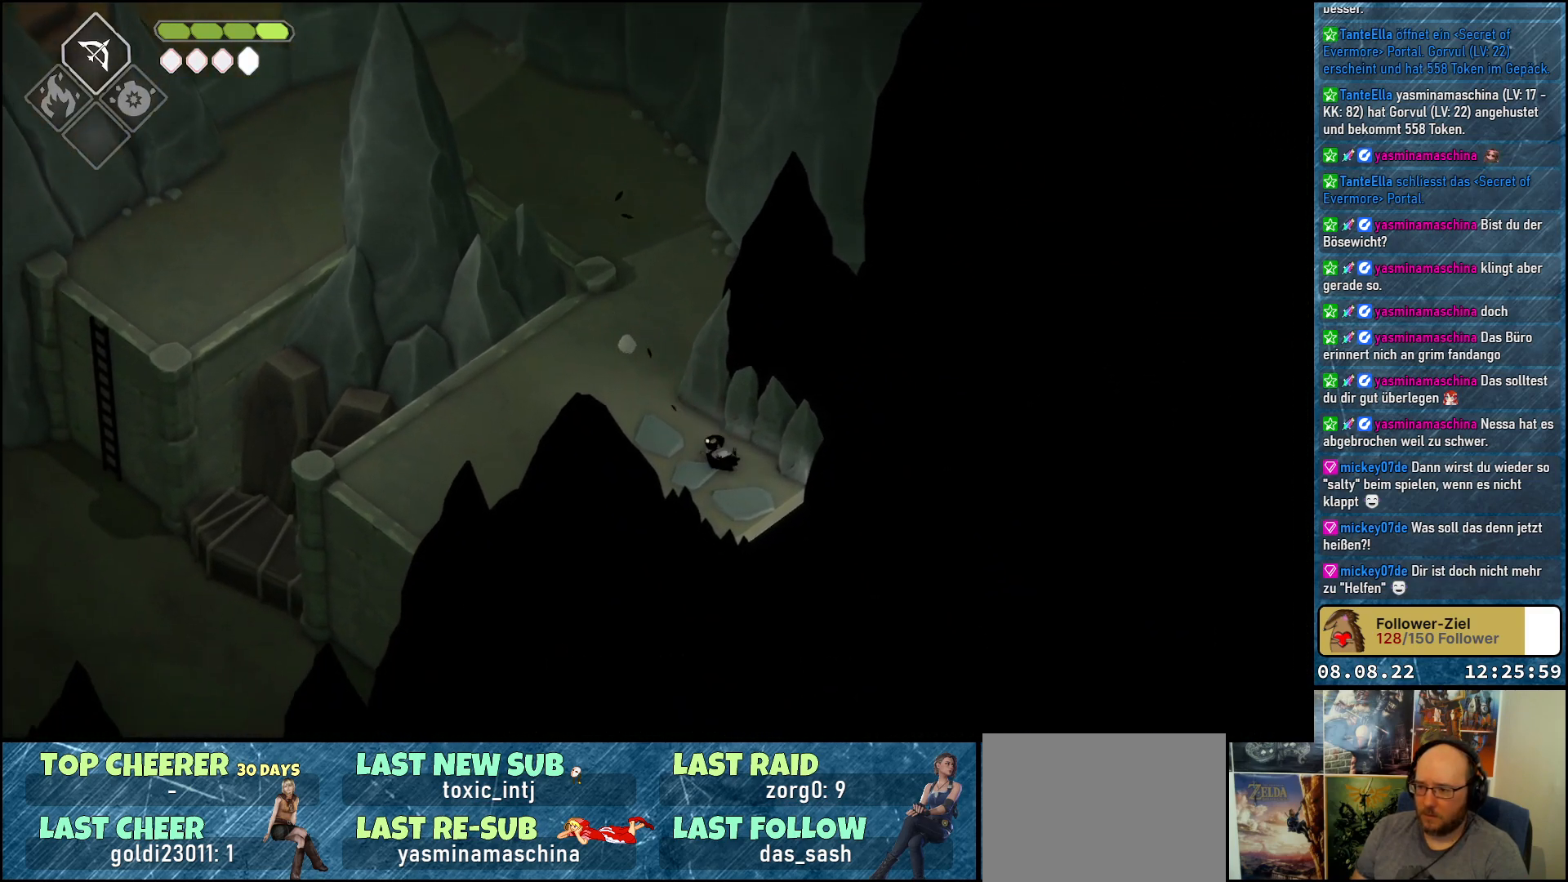
{"buttons": [], "left_stick": "down-right", "right_stick": "center", "events": [[83, "A", "down"], [117, "A", "up"], [217, "A", "down"], [300, "A", "up"]]}
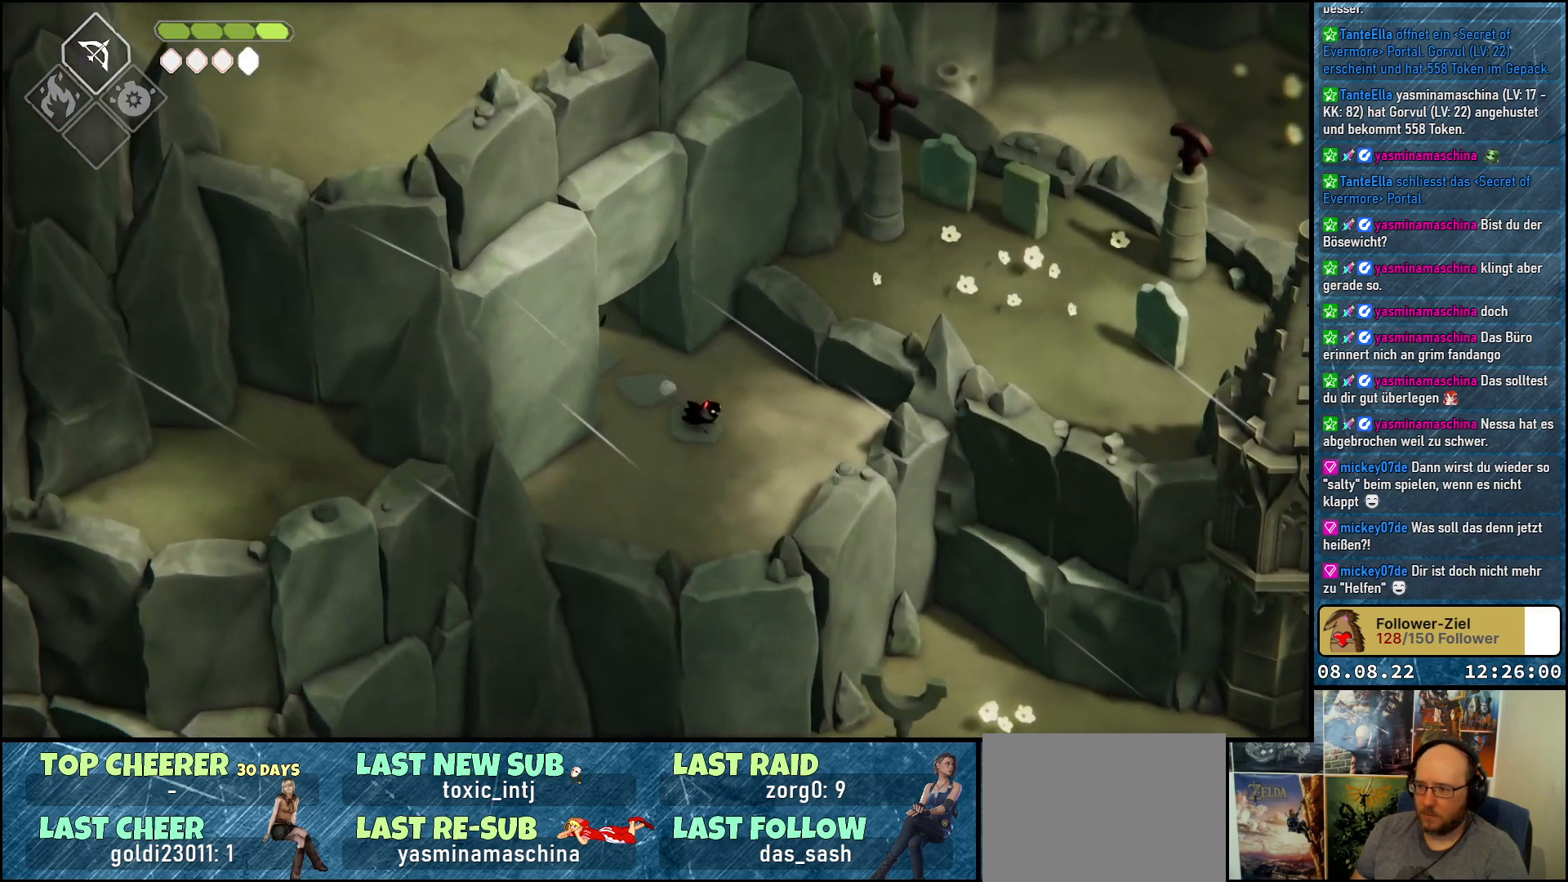
{"buttons": [], "left_stick": "up-right", "right_stick": "center", "events": [[183, "left_stick", "right"], [500, "left_stick", "up-right"]]}
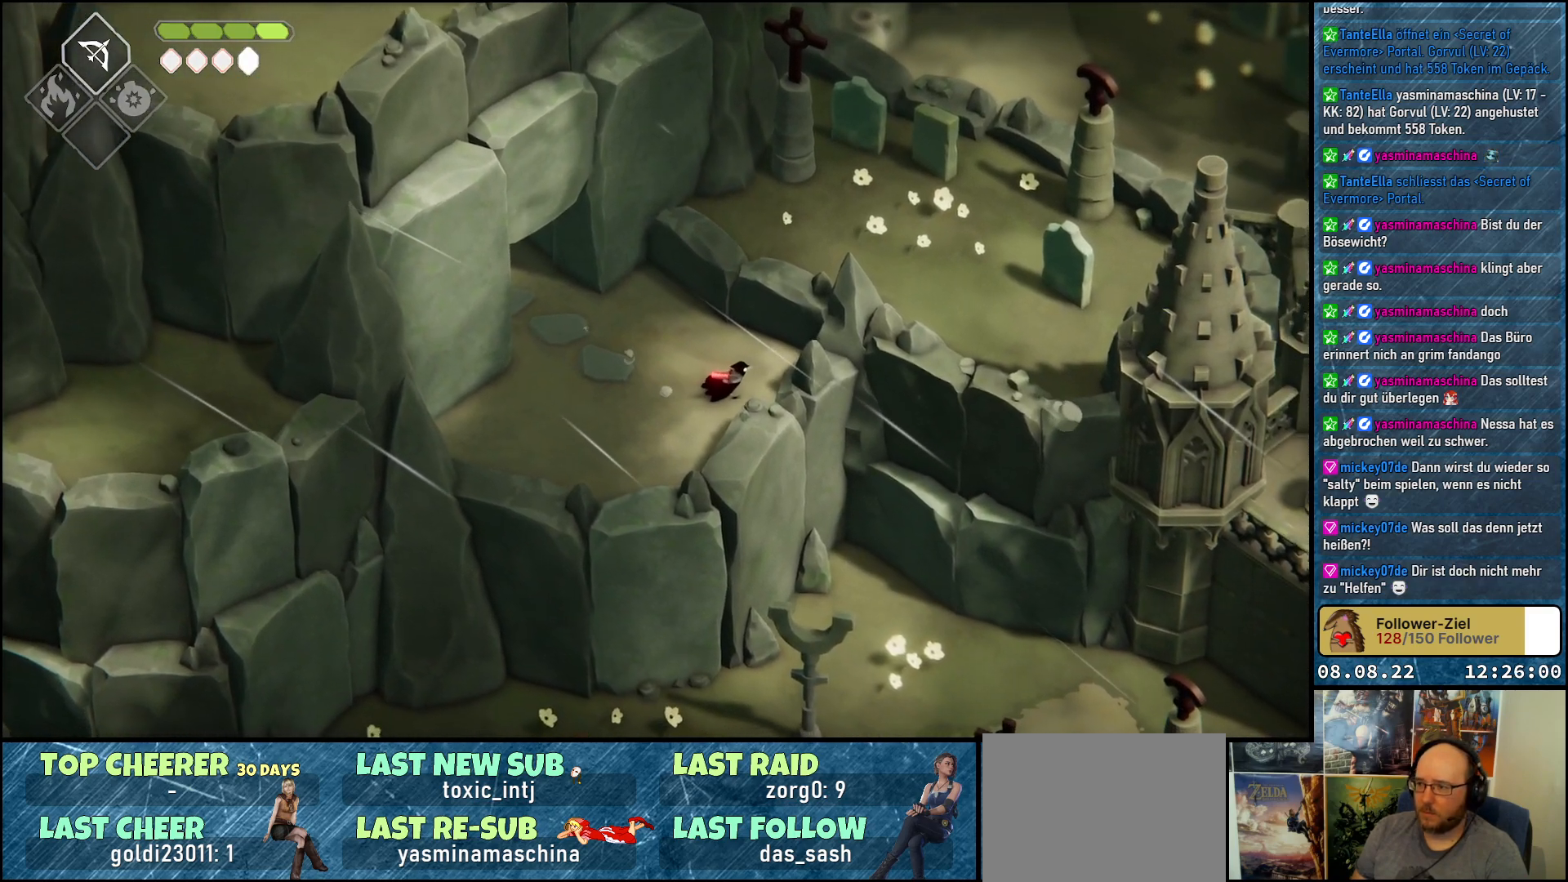
{"buttons": [], "left_stick": "up-left", "right_stick": "center", "events": [[83, "A", "down"], [183, "A", "up"], [317, "left_stick", "up-left"]]}
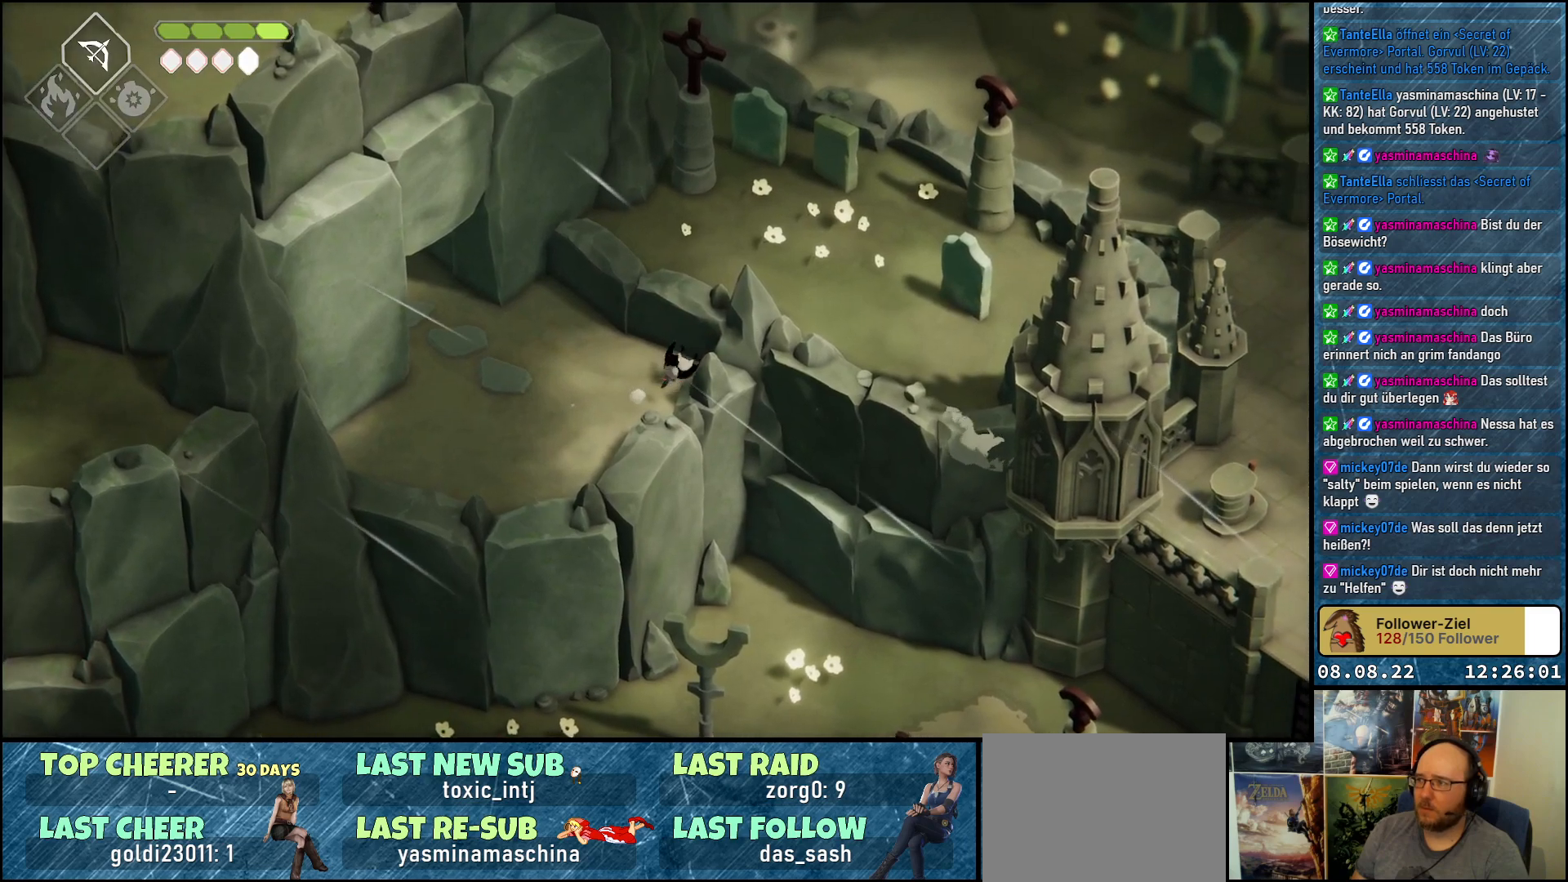
{"buttons": ["A"], "left_stick": "down-left", "right_stick": "center", "events": [[83, "A", "down"], [183, "left_stick", "left"], [200, "A", "up"], [300, "A", "down"], [367, "left_stick", "down-left"], [383, "A", "up"], [467, "A", "down"]]}
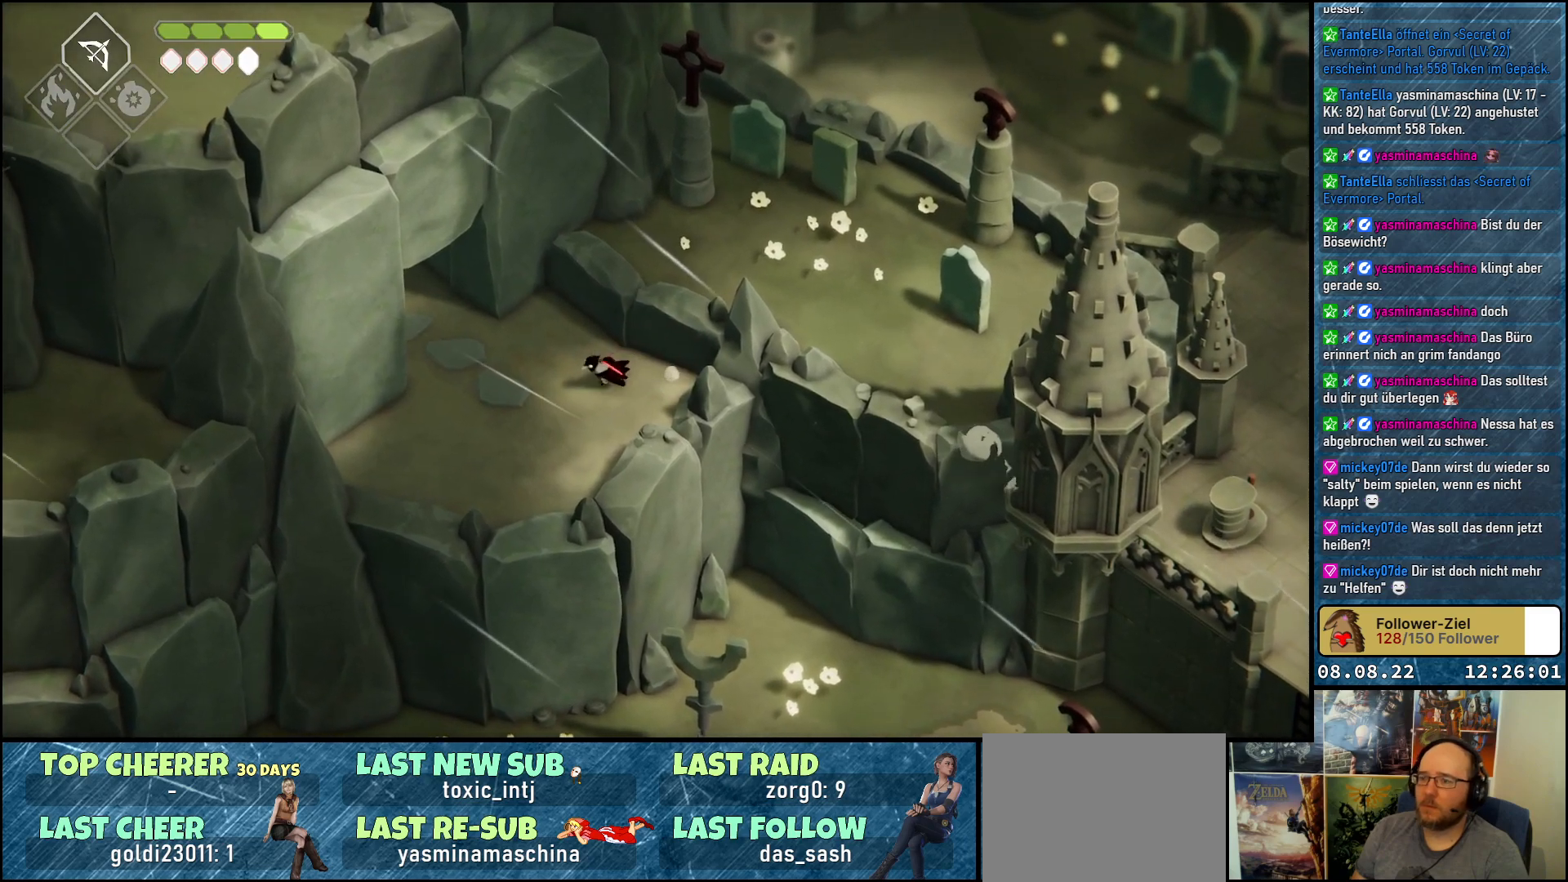
{"buttons": ["A"], "left_stick": "down-left", "right_stick": "center", "events": [[50, "A", "up"], [133, "A", "down"], [217, "A", "up"], [300, "A", "down"], [367, "A", "up"], [450, "A", "down"]]}